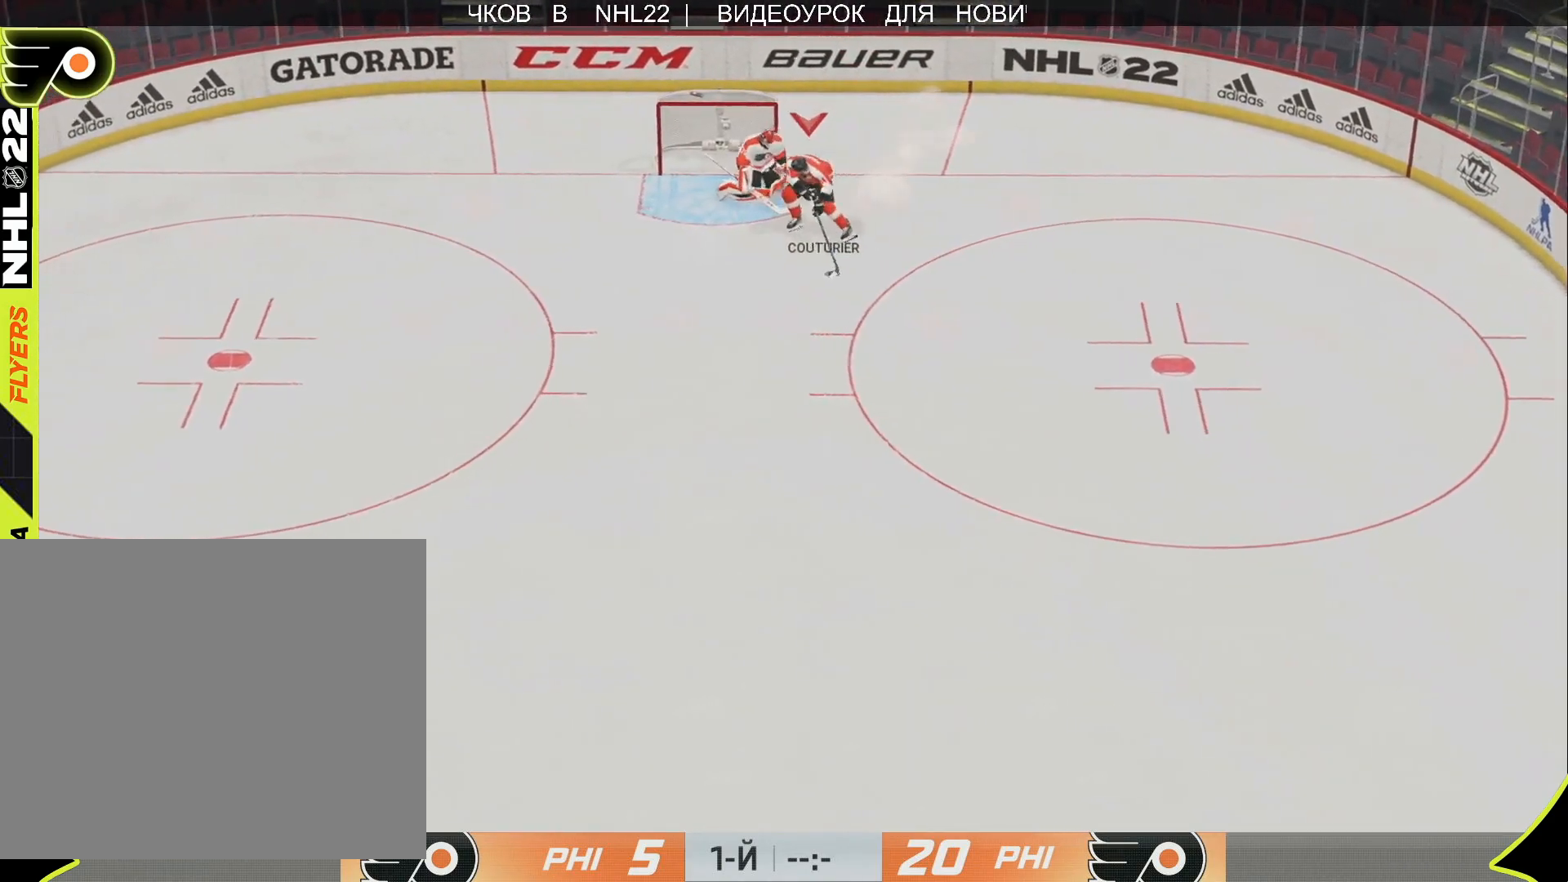
Gameplay with a controller (PlayStation layout); each line is a JSON object with the inputs held at the frame after it. "events" lists button and stick changes between this image and that frame as [ms after this image, input, new state], when the widget could be followed in between.
{"buttons": ["L3"], "left_stick": "up-left", "right_stick": "center", "events": [[17, "R3", "down"], [33, "right_stick", "up"], [83, "left_stick", "up-left"], [150, "R3", "up"], [217, "right_stick", "center"]]}
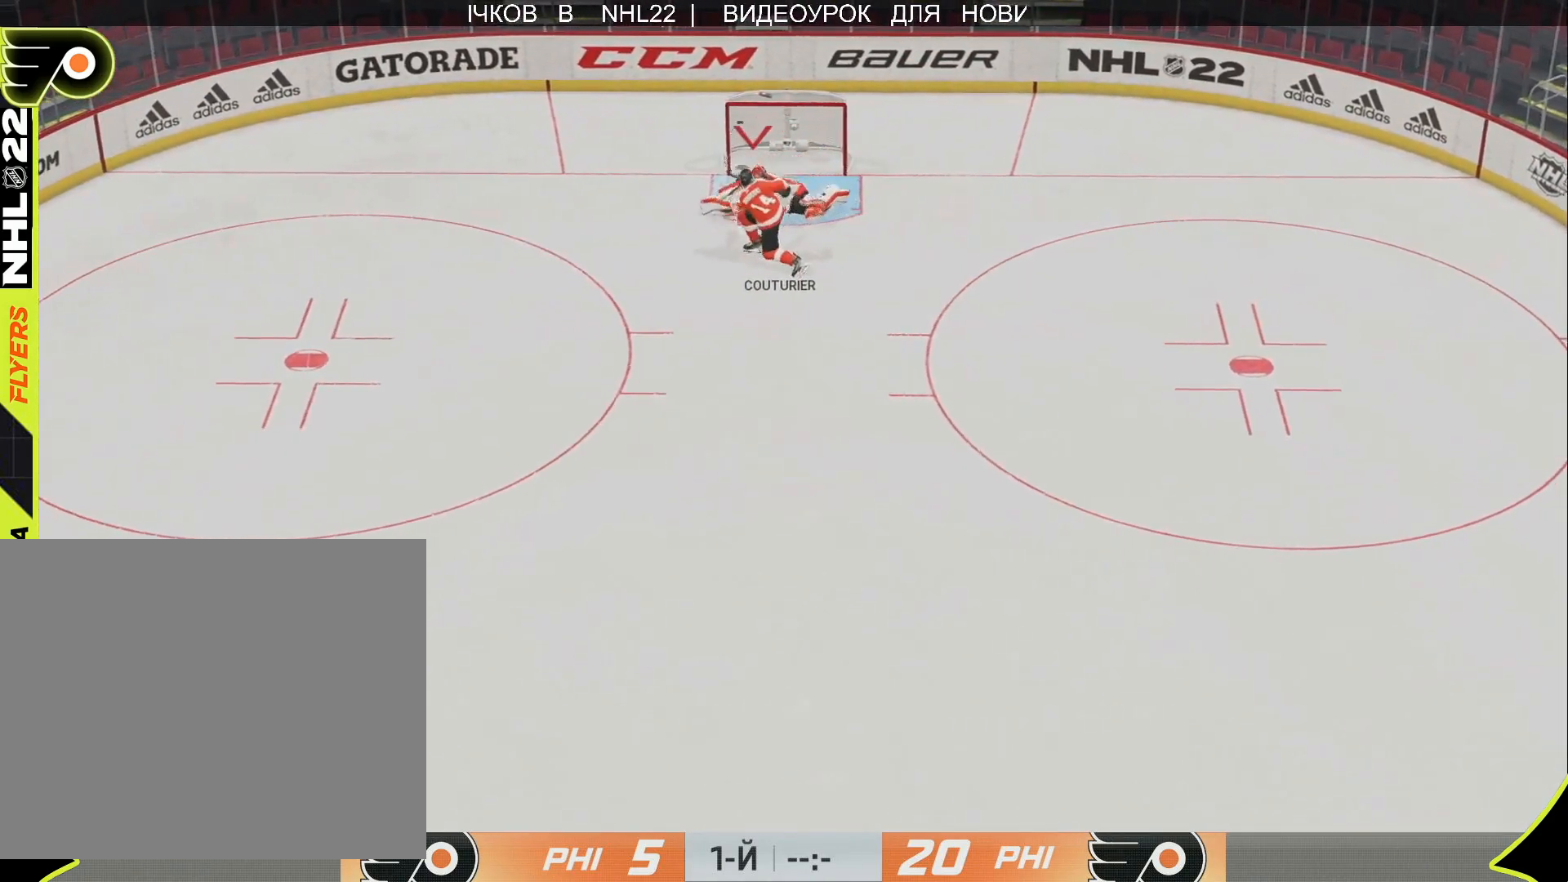
{"buttons": [], "left_stick": "center", "right_stick": "center", "events": [[67, "L3", "up"], [283, "left_stick", "center"]]}
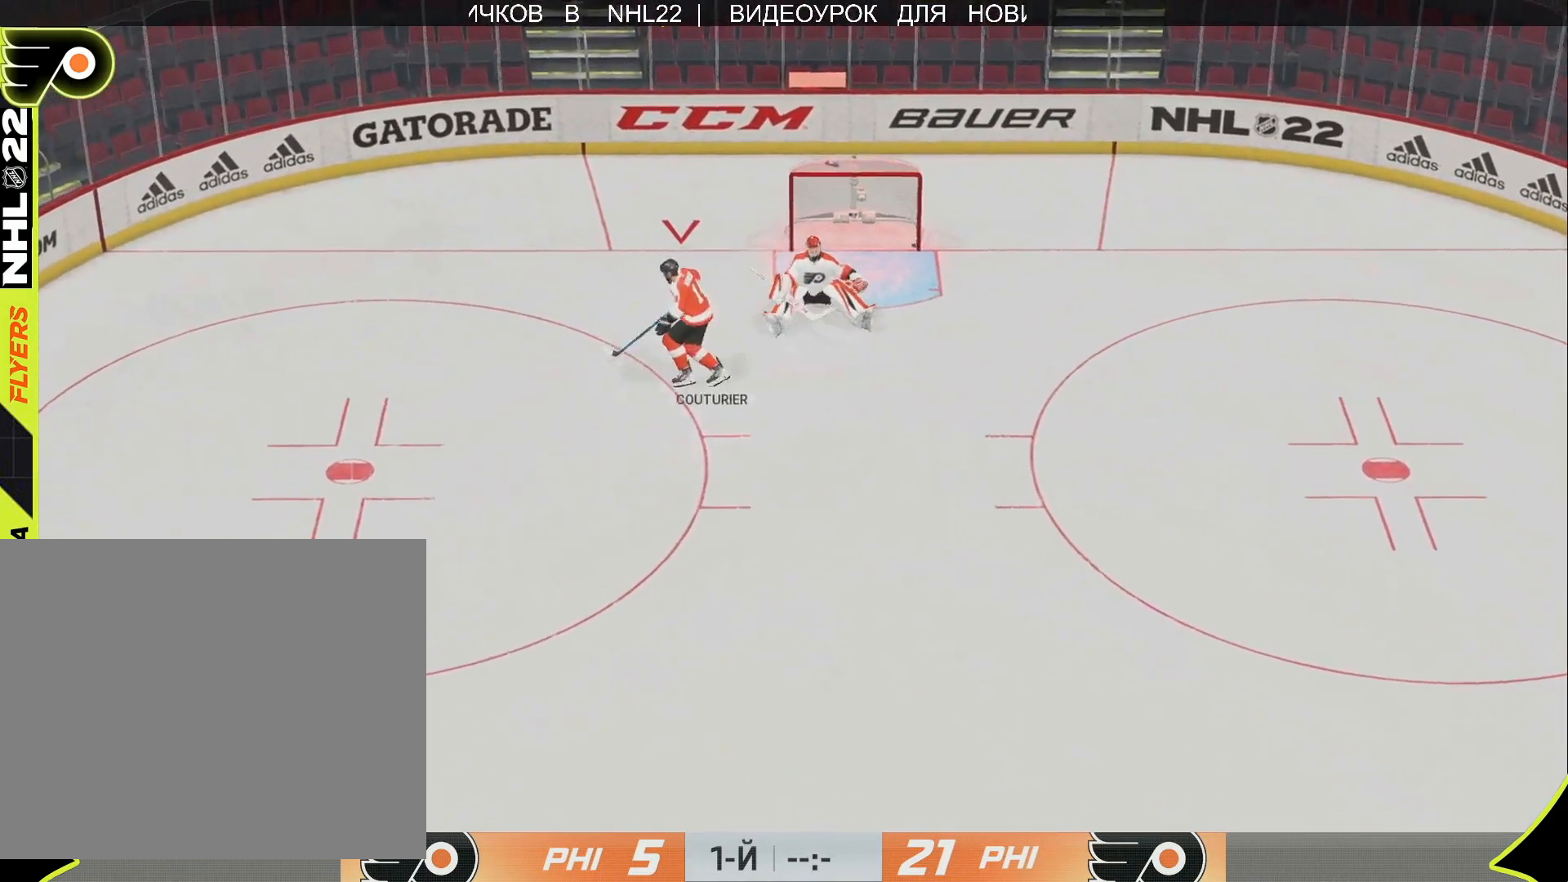
{"buttons": [], "left_stick": "center", "right_stick": "center", "events": []}
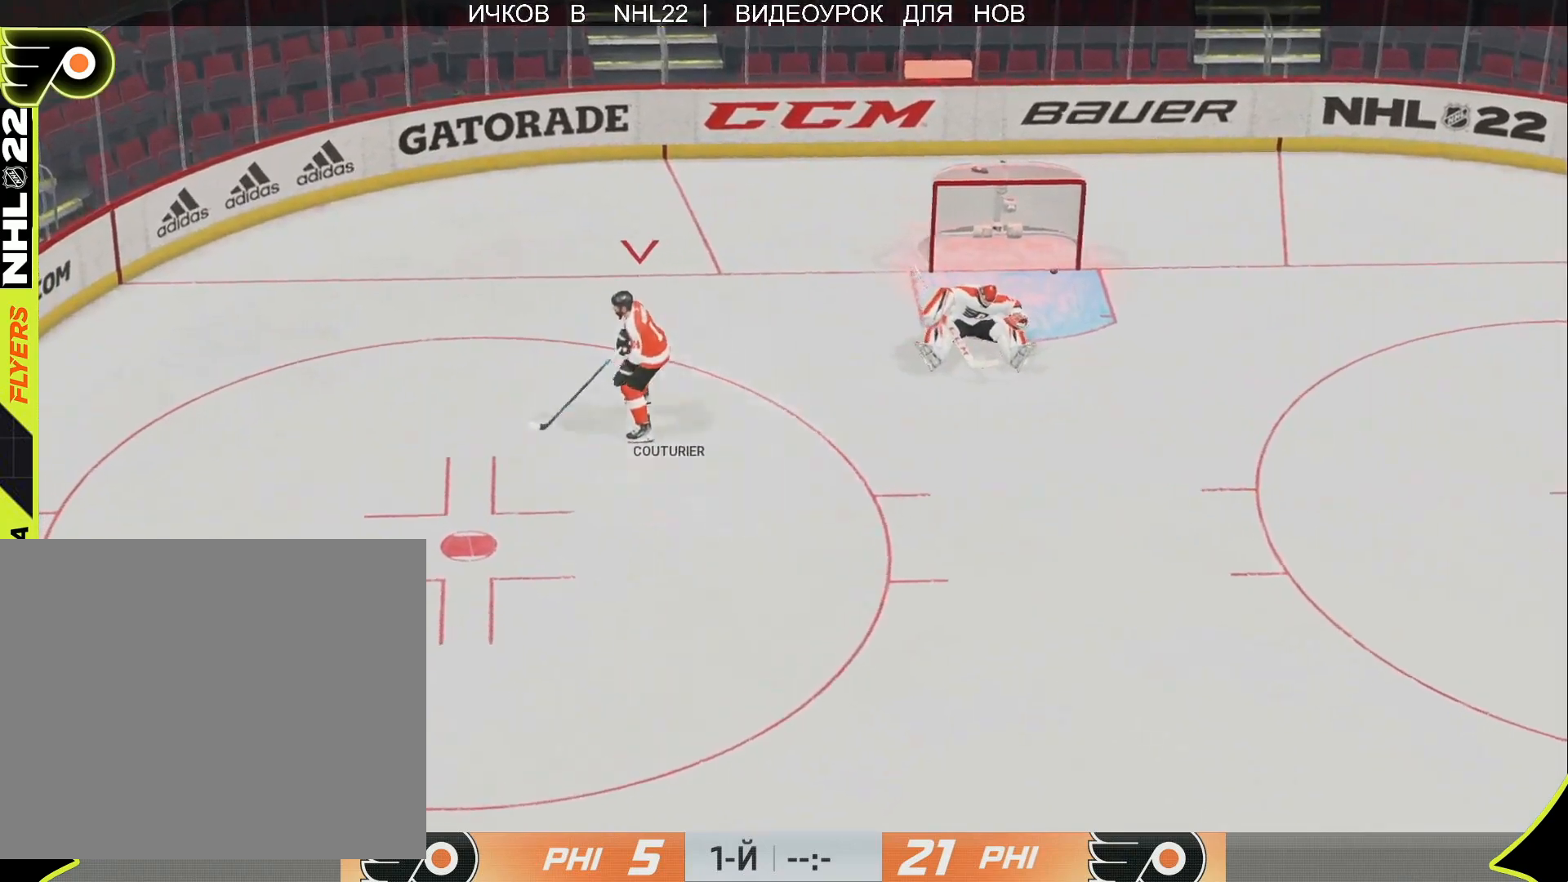
{"buttons": [], "left_stick": "center", "right_stick": "center", "events": []}
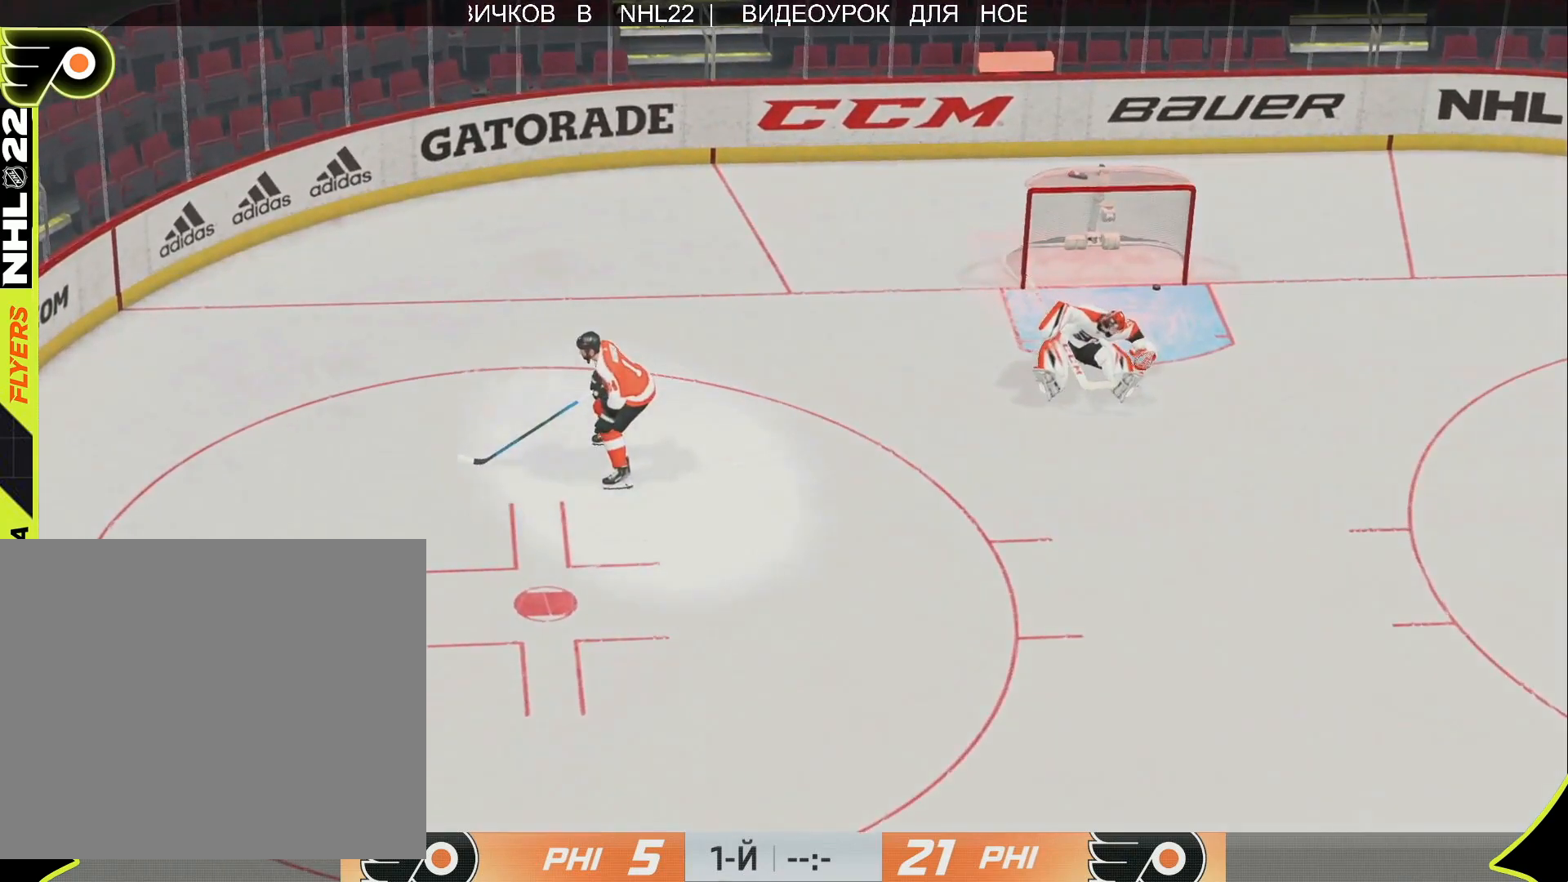
{"buttons": [], "left_stick": "up", "right_stick": "center", "events": [[433, "left_stick", "up-left"], [483, "left_stick", "up"]]}
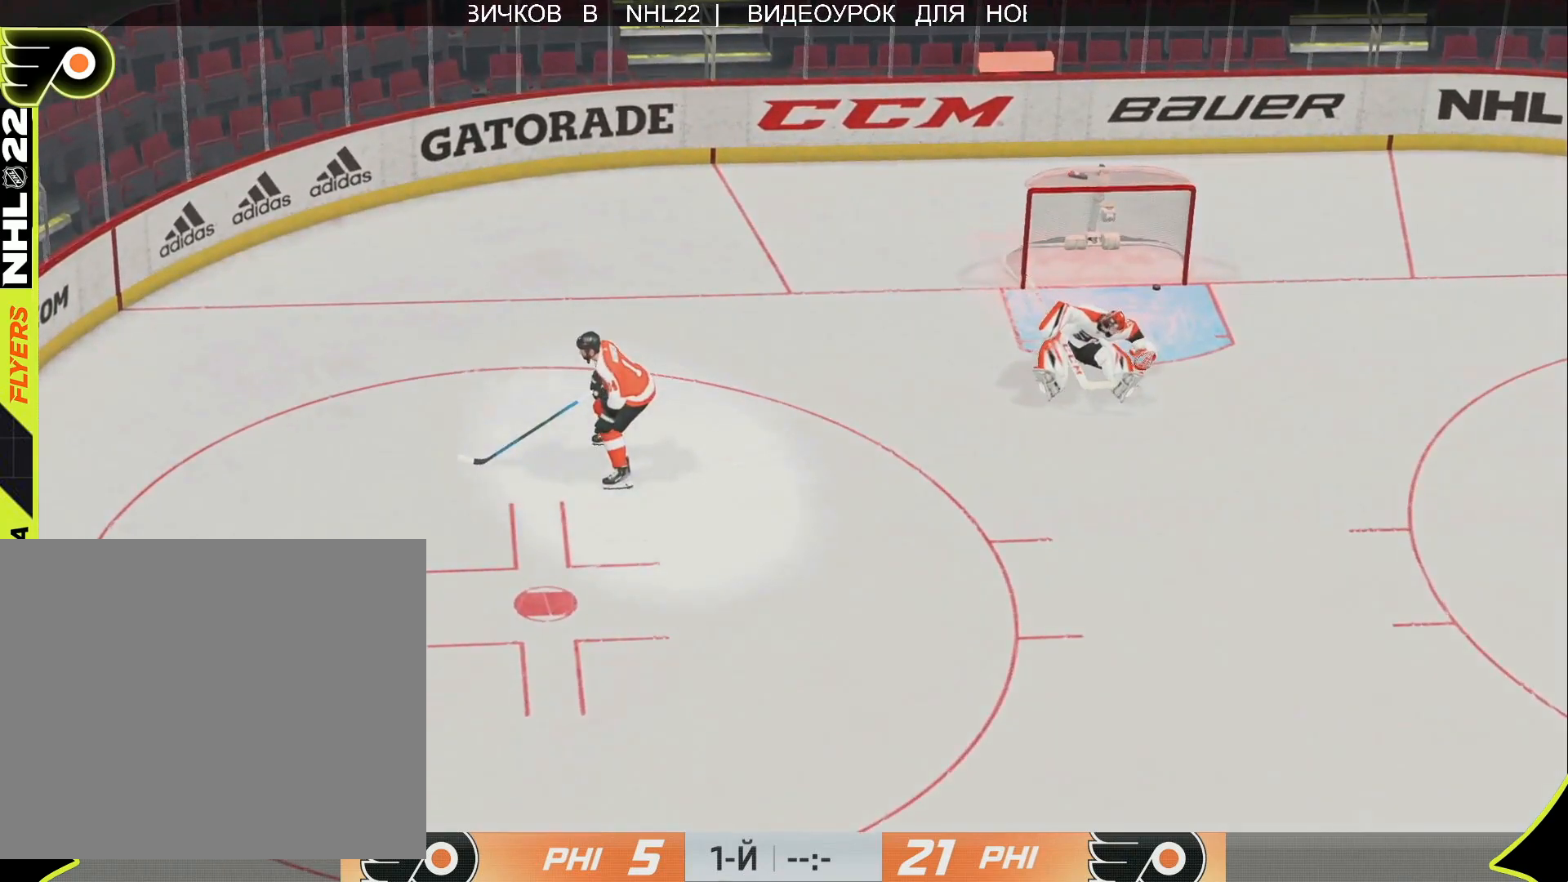
{"buttons": [], "left_stick": "up", "right_stick": "center", "events": []}
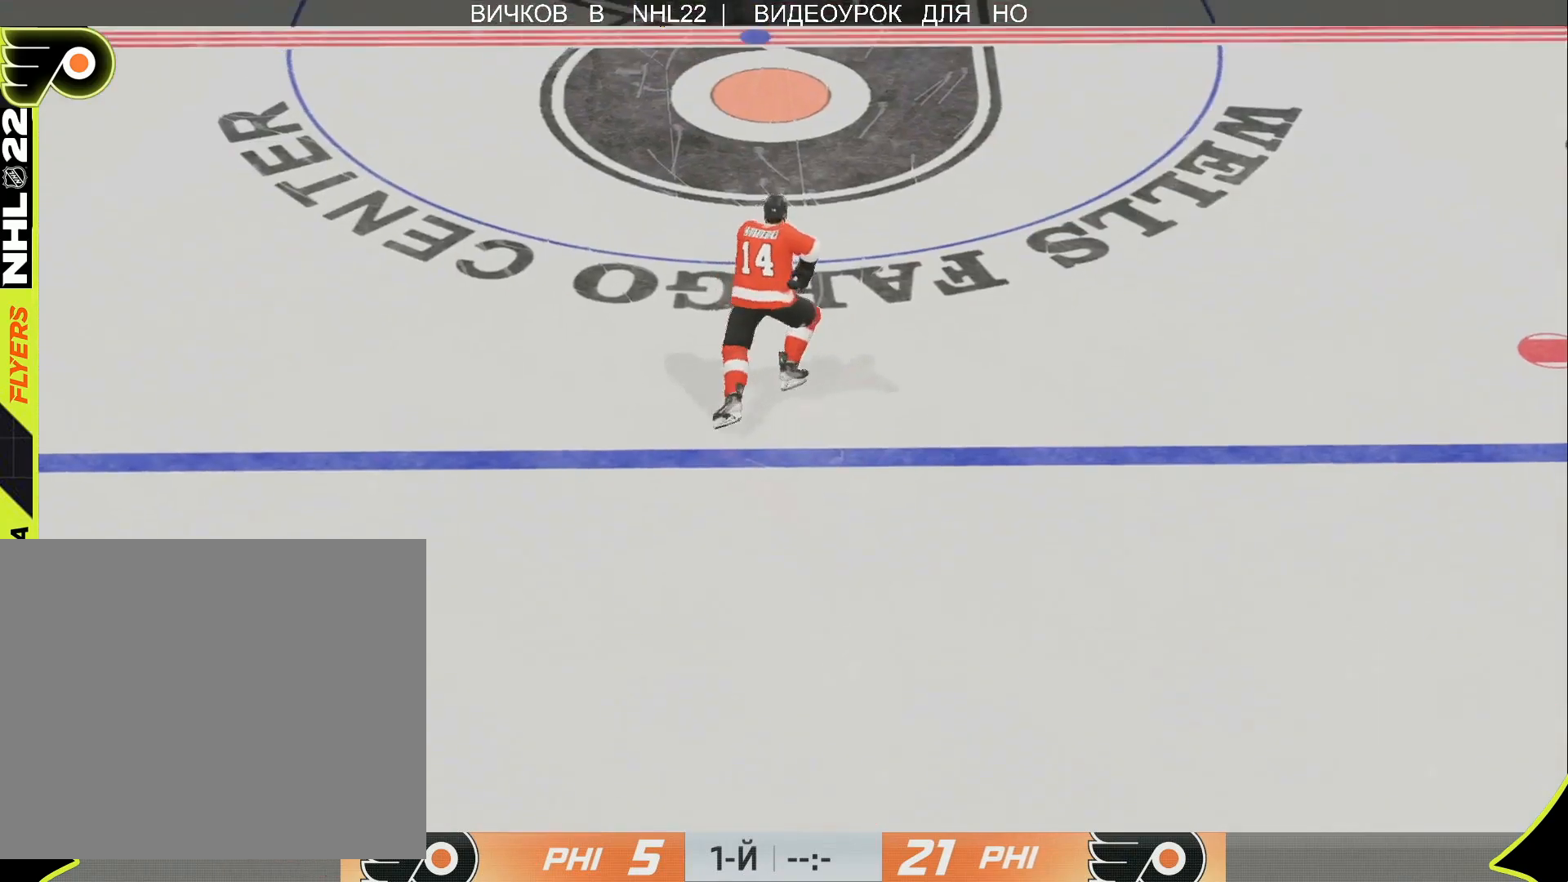
{"buttons": [], "left_stick": "up", "right_stick": "center", "events": []}
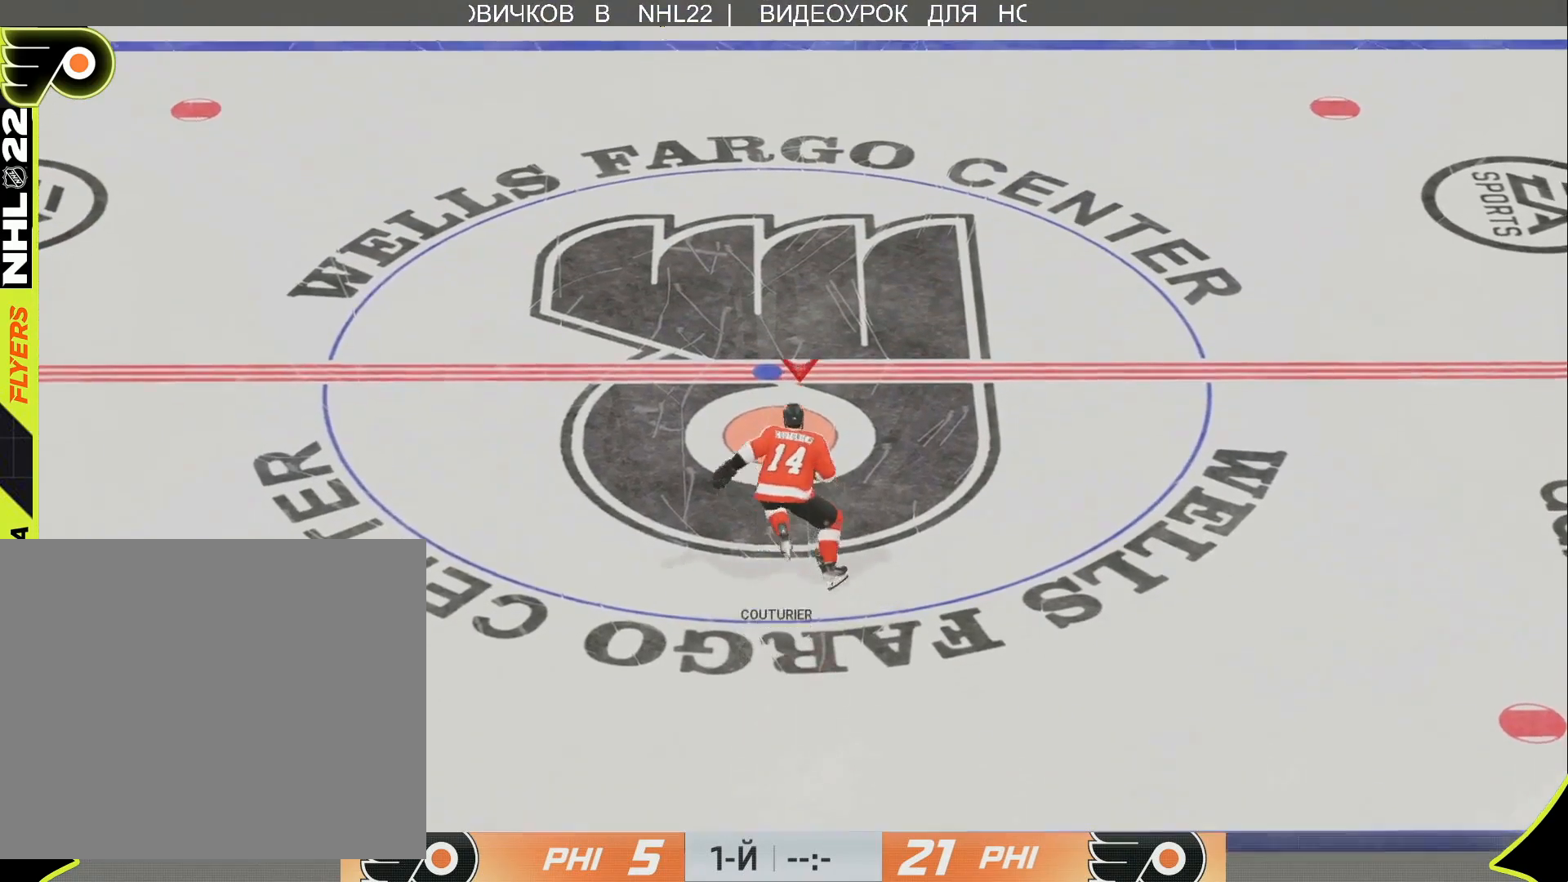
{"buttons": [], "left_stick": "up", "right_stick": "center", "events": []}
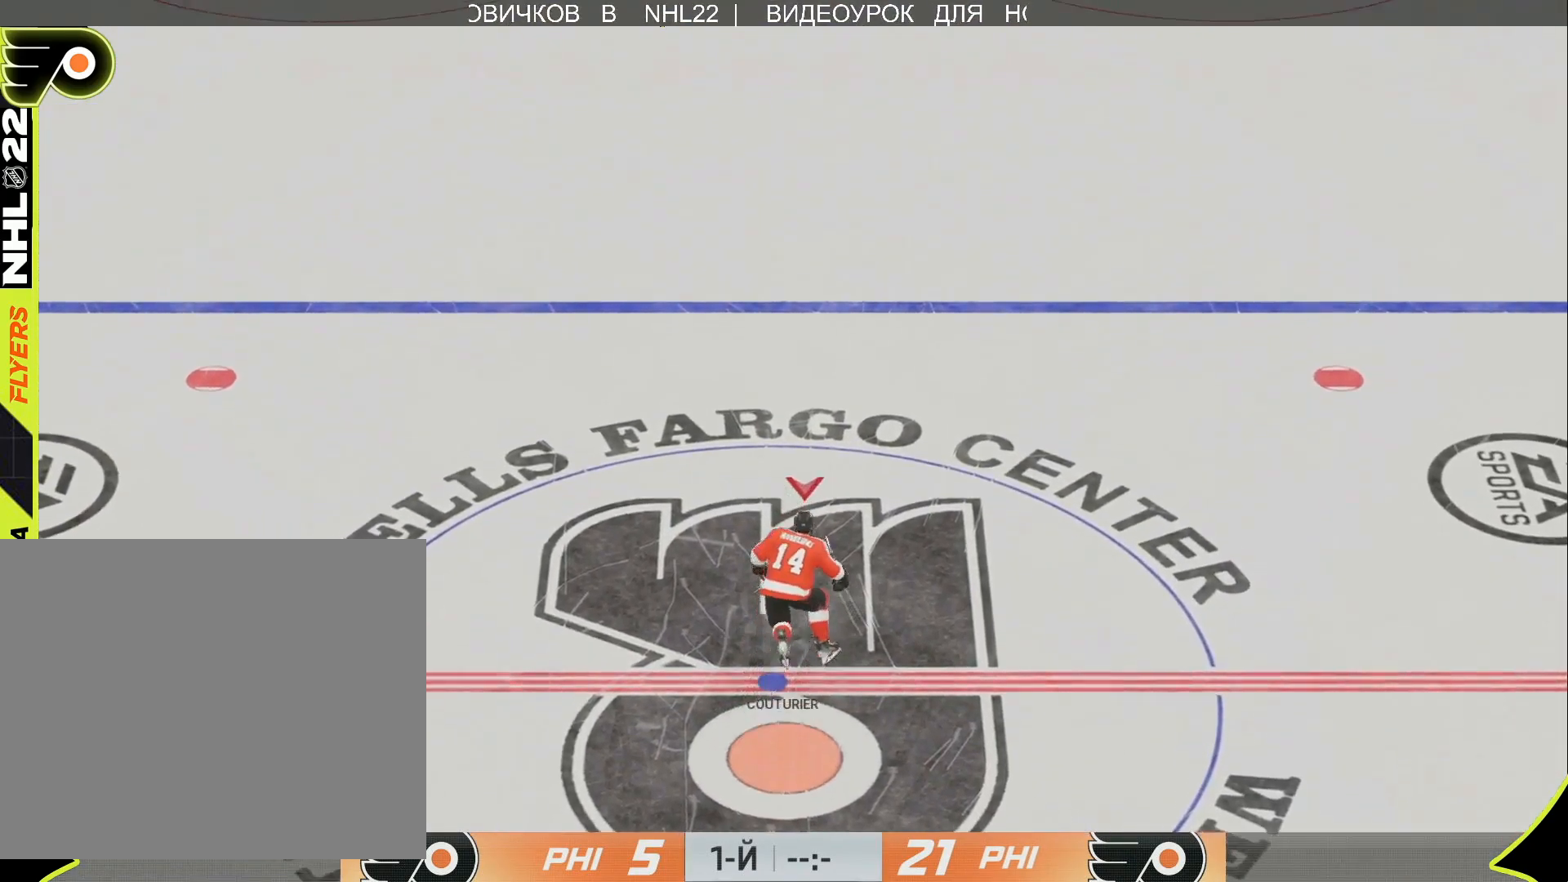
{"buttons": [], "left_stick": "up", "right_stick": "center", "events": []}
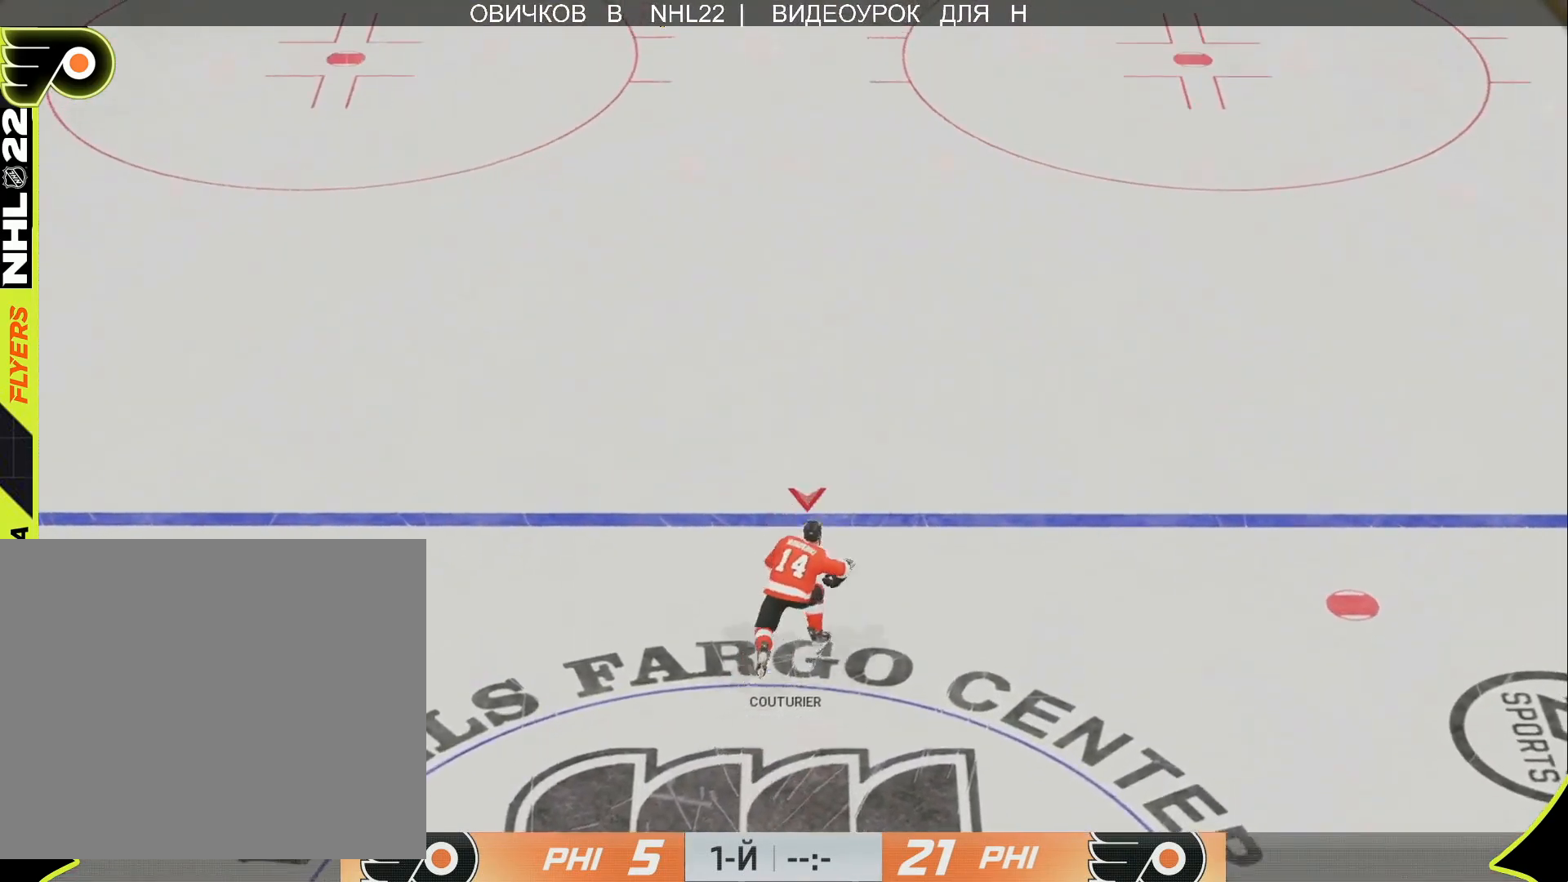
{"buttons": [], "left_stick": "up-left", "right_stick": "center", "events": [[467, "left_stick", "up-left"]]}
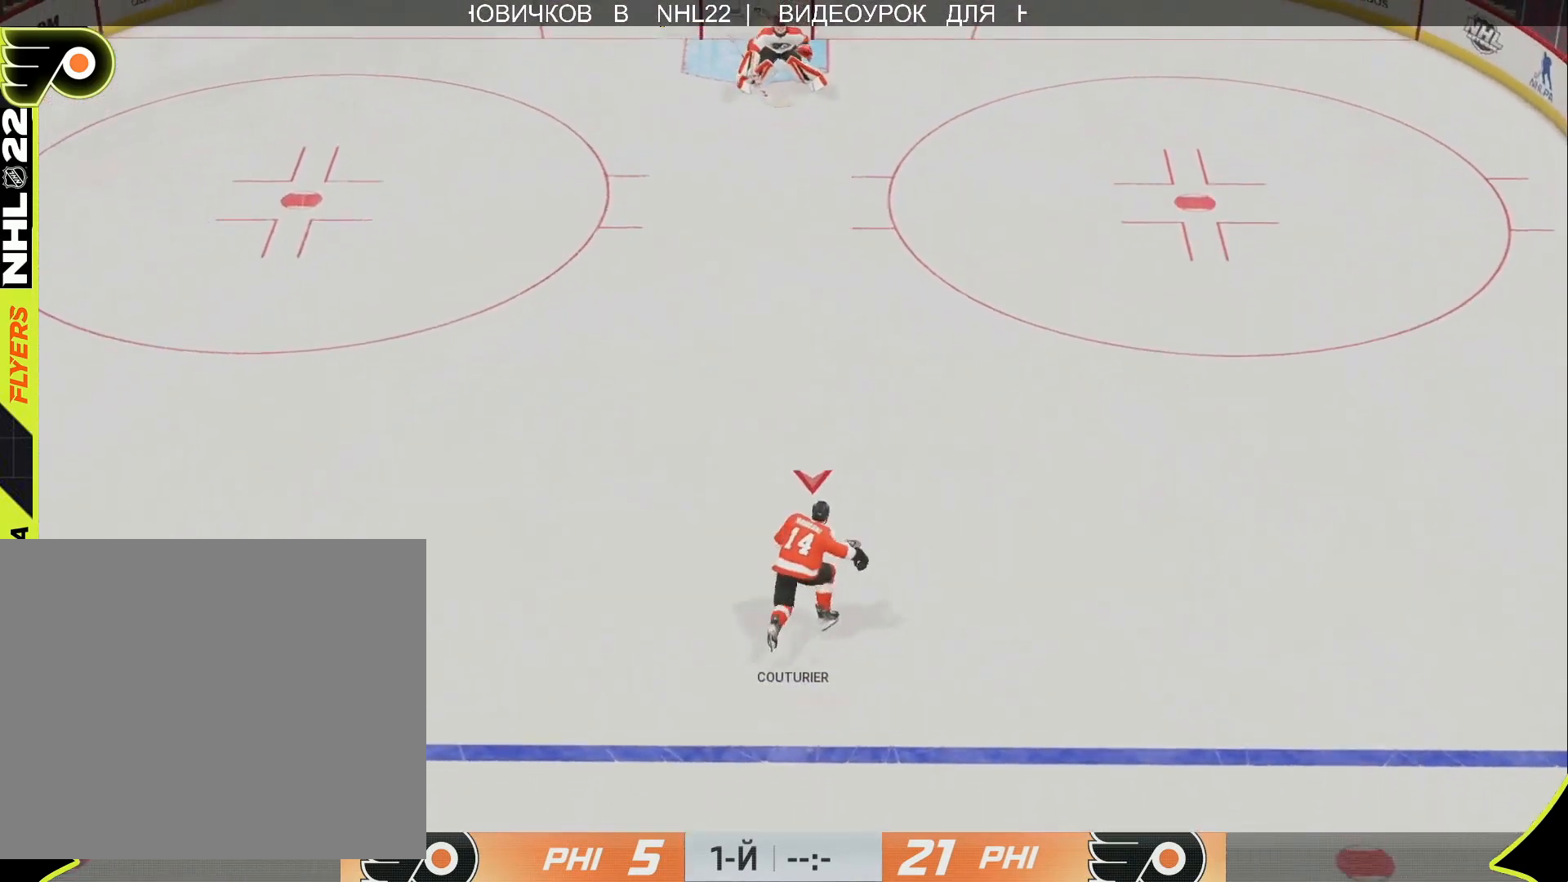
{"buttons": [], "left_stick": "up-left", "right_stick": "center", "events": []}
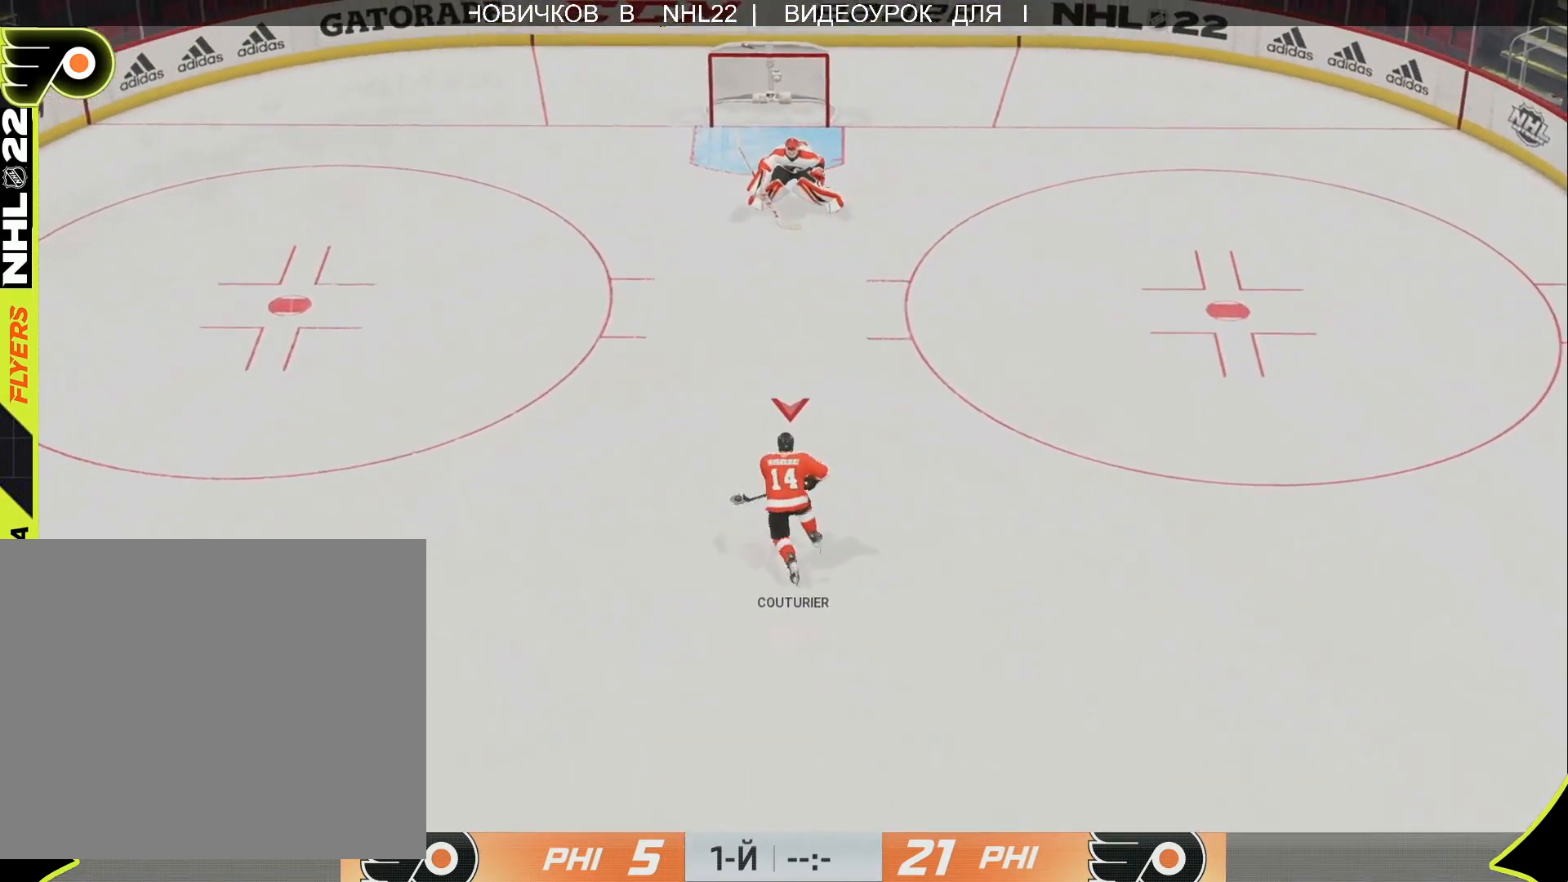
{"buttons": [], "left_stick": "up", "right_stick": "left", "events": [[217, "right_stick", "left"], [317, "left_stick", "up"]]}
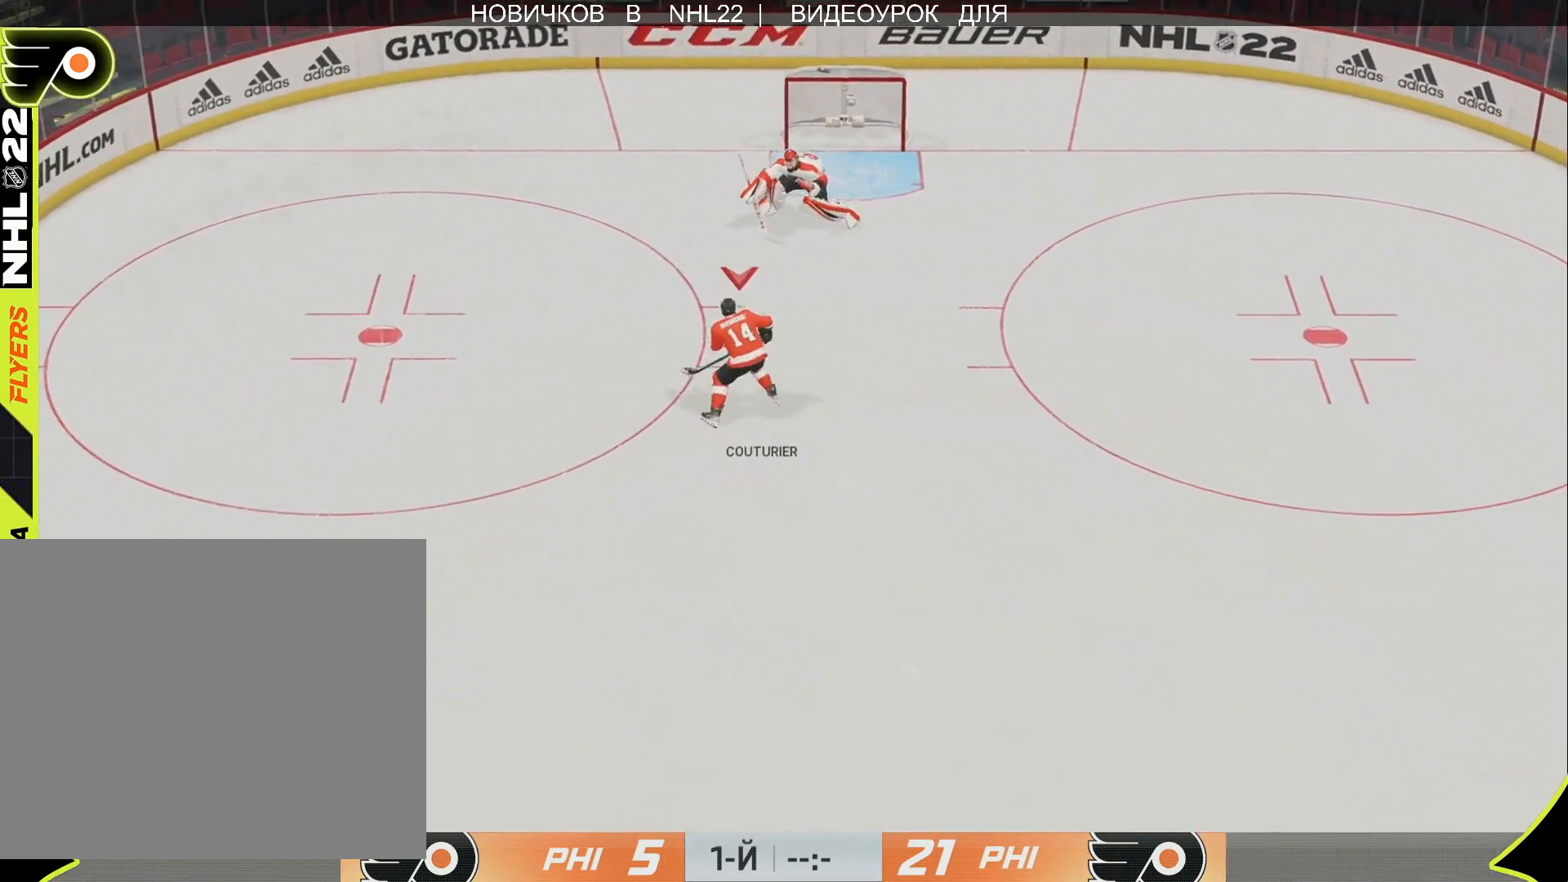
{"buttons": [], "left_stick": "up-right", "right_stick": "left", "events": [[300, "left_stick", "up-right"]]}
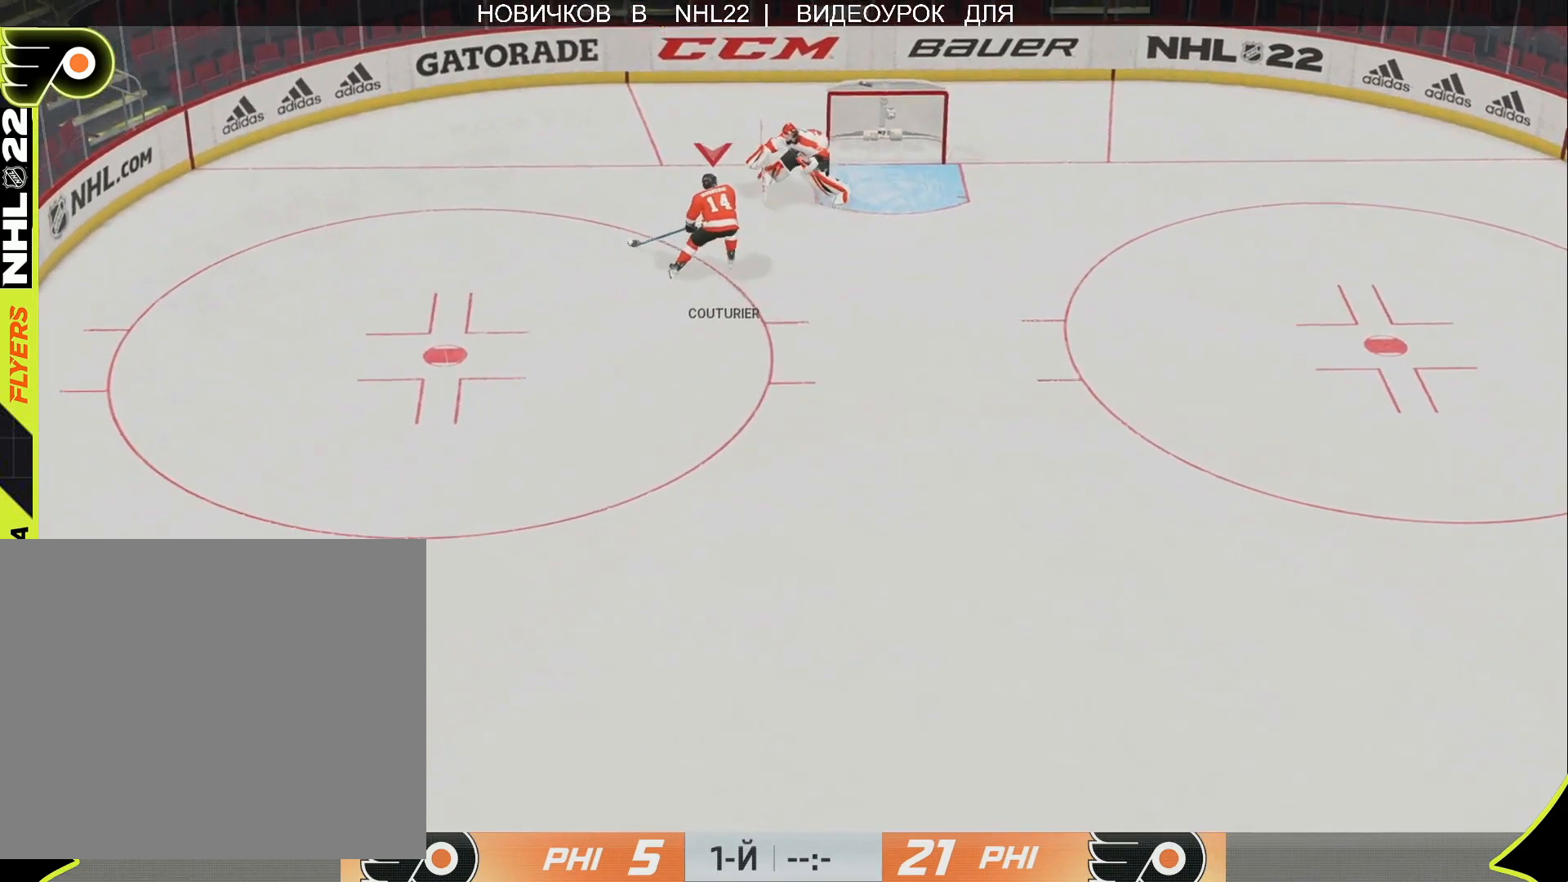
{"buttons": ["L3"], "left_stick": "down-right", "right_stick": "left", "events": [[150, "left_stick", "right"], [233, "L3", "down"], [300, "left_stick", "down-right"]]}
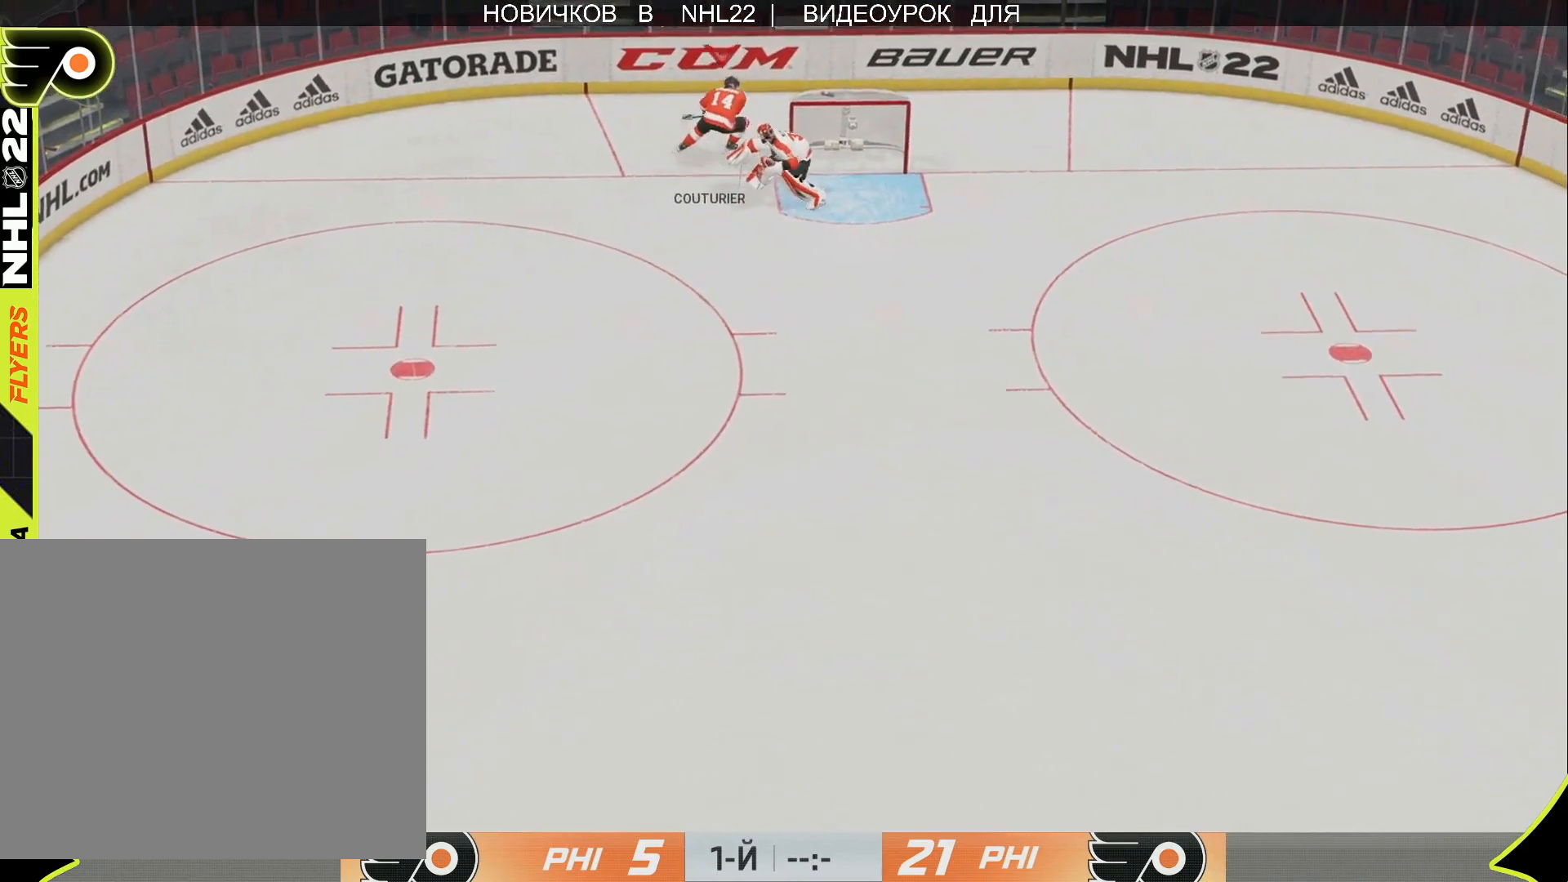
{"buttons": ["L3"], "left_stick": "down-left", "right_stick": "left", "events": [[117, "left_stick", "down"], [383, "left_stick", "down-left"]]}
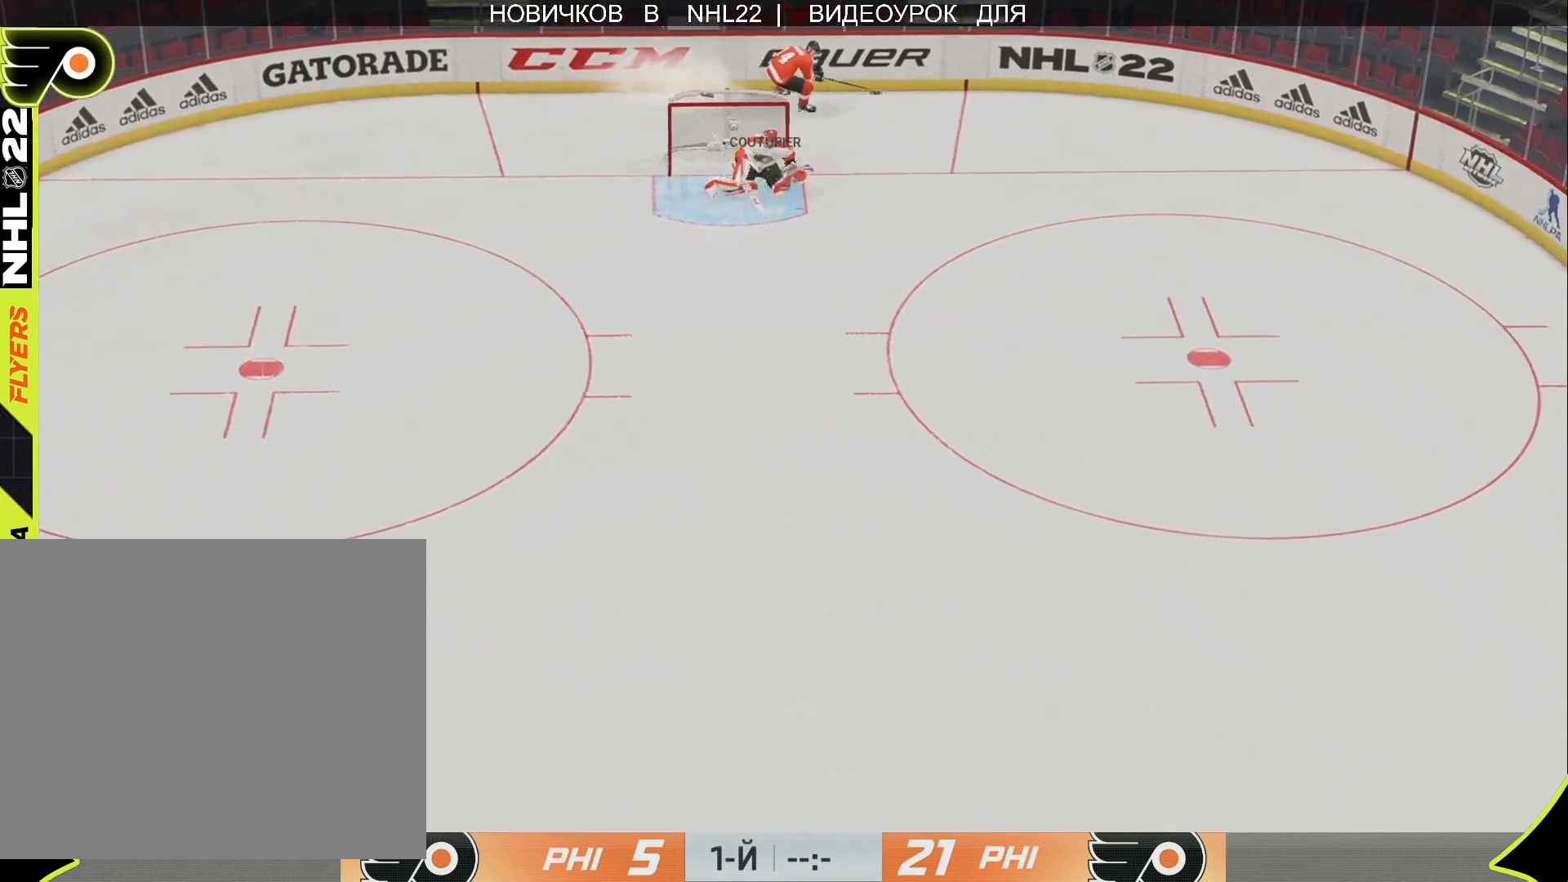
{"buttons": [], "left_stick": "down-left", "right_stick": "left", "events": [[83, "L3", "up"]]}
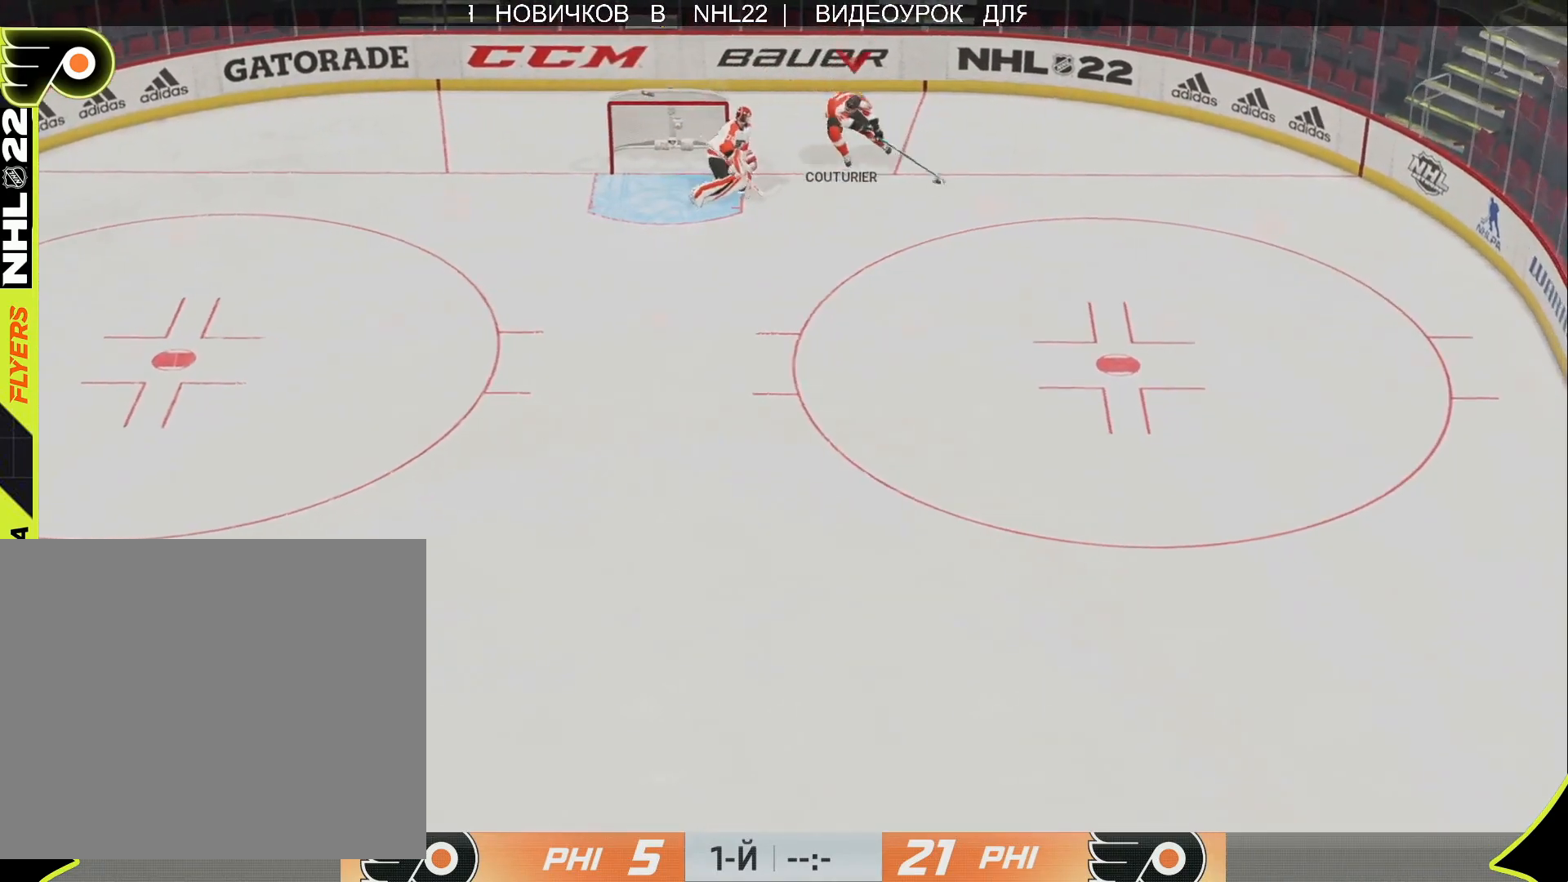
{"buttons": ["L3"], "left_stick": "down-left", "right_stick": "up-left", "events": [[83, "L3", "down"], [317, "left_stick", "down"], [400, "right_stick", "up-left"], [433, "left_stick", "down-left"]]}
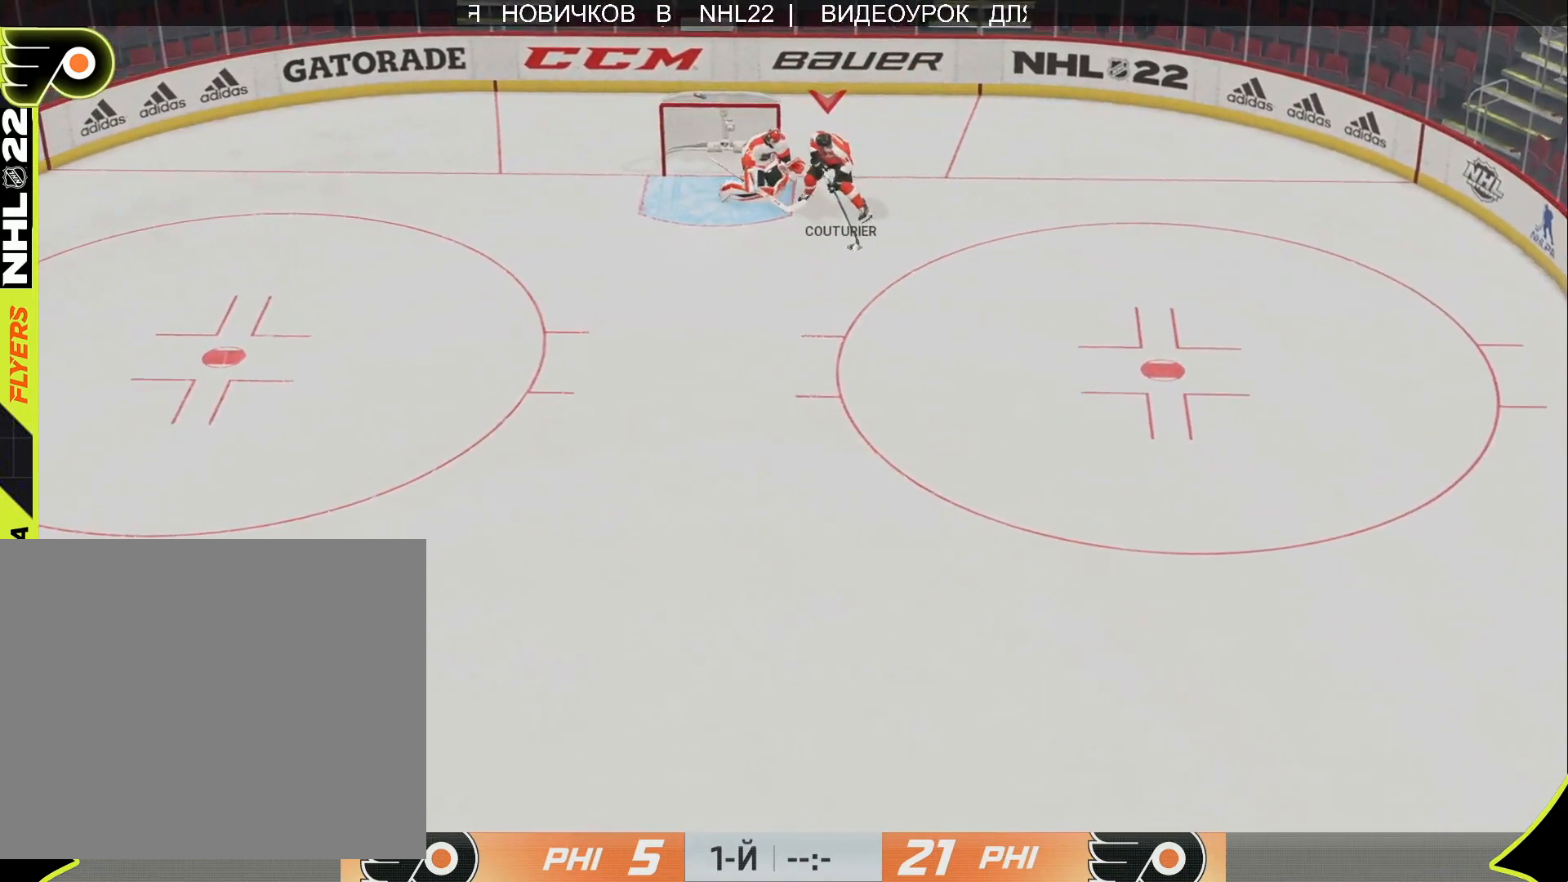
{"buttons": [], "left_stick": "left", "right_stick": "center", "events": [[17, "R3", "down"], [17, "left_stick", "left"], [33, "right_stick", "up"], [200, "R3", "up"], [300, "right_stick", "center"], [467, "L3", "up"]]}
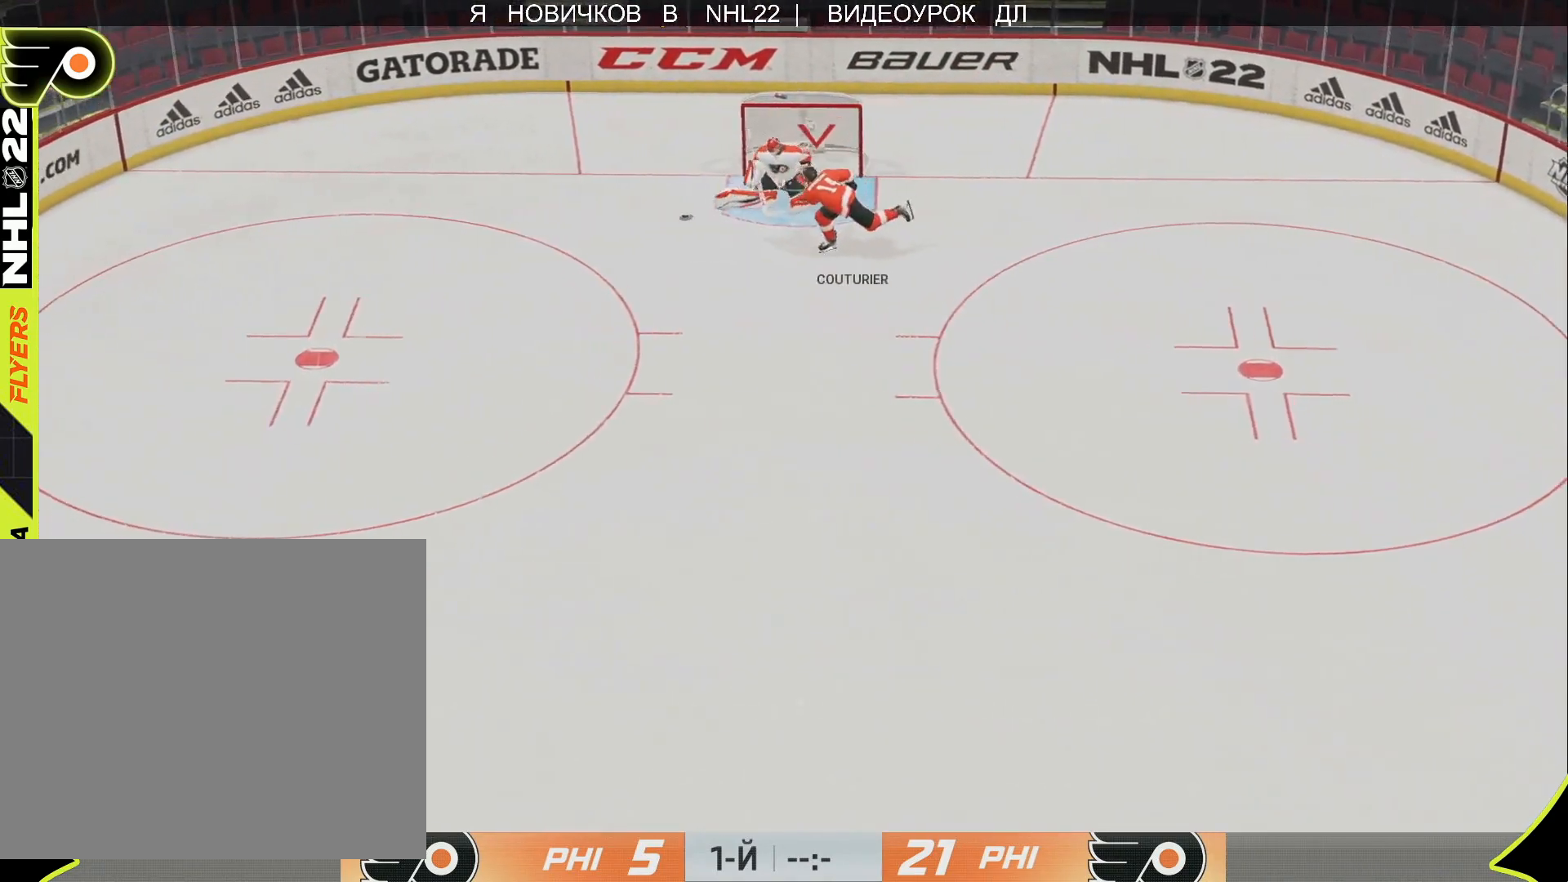
{"buttons": [], "left_stick": "left", "right_stick": "center", "events": []}
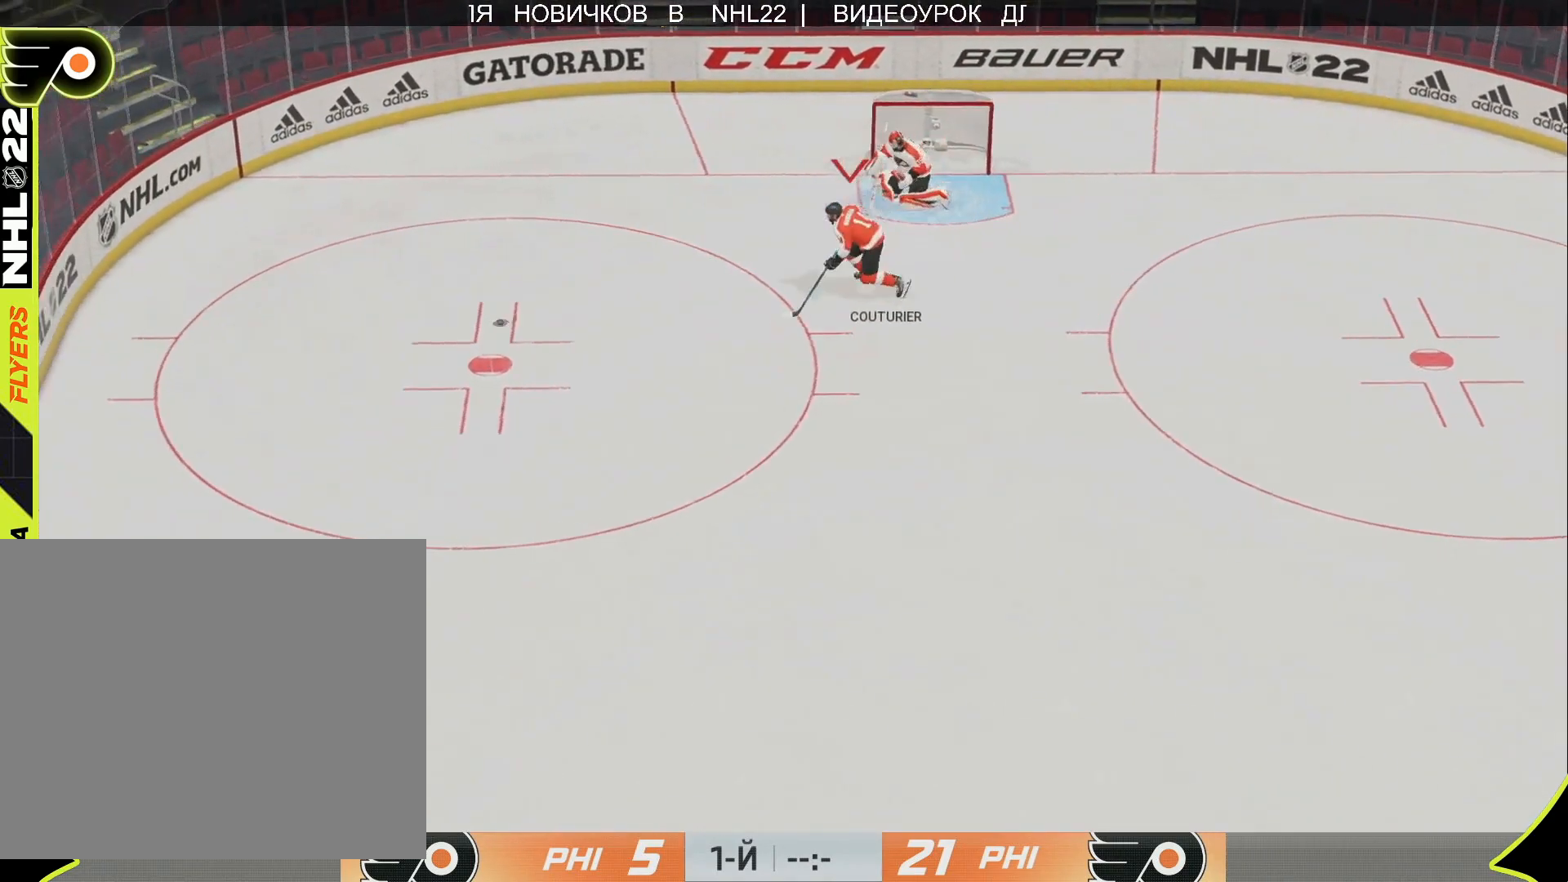
{"buttons": [], "left_stick": "down-left", "right_stick": "center", "events": [[450, "left_stick", "down-left"]]}
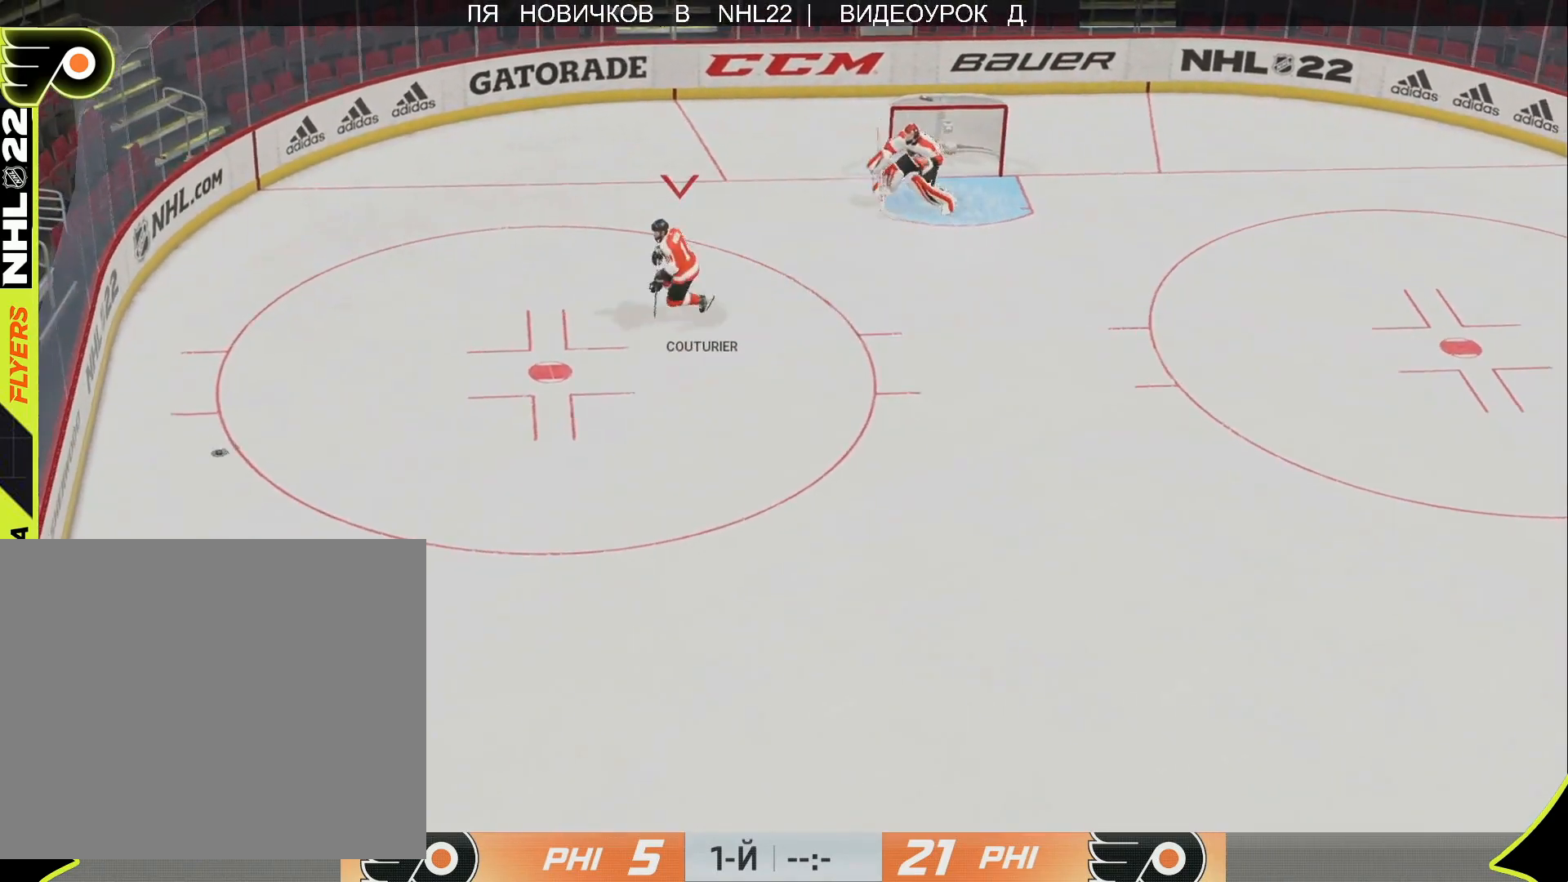
{"buttons": [], "left_stick": "down", "right_stick": "center", "events": [[317, "left_stick", "down"]]}
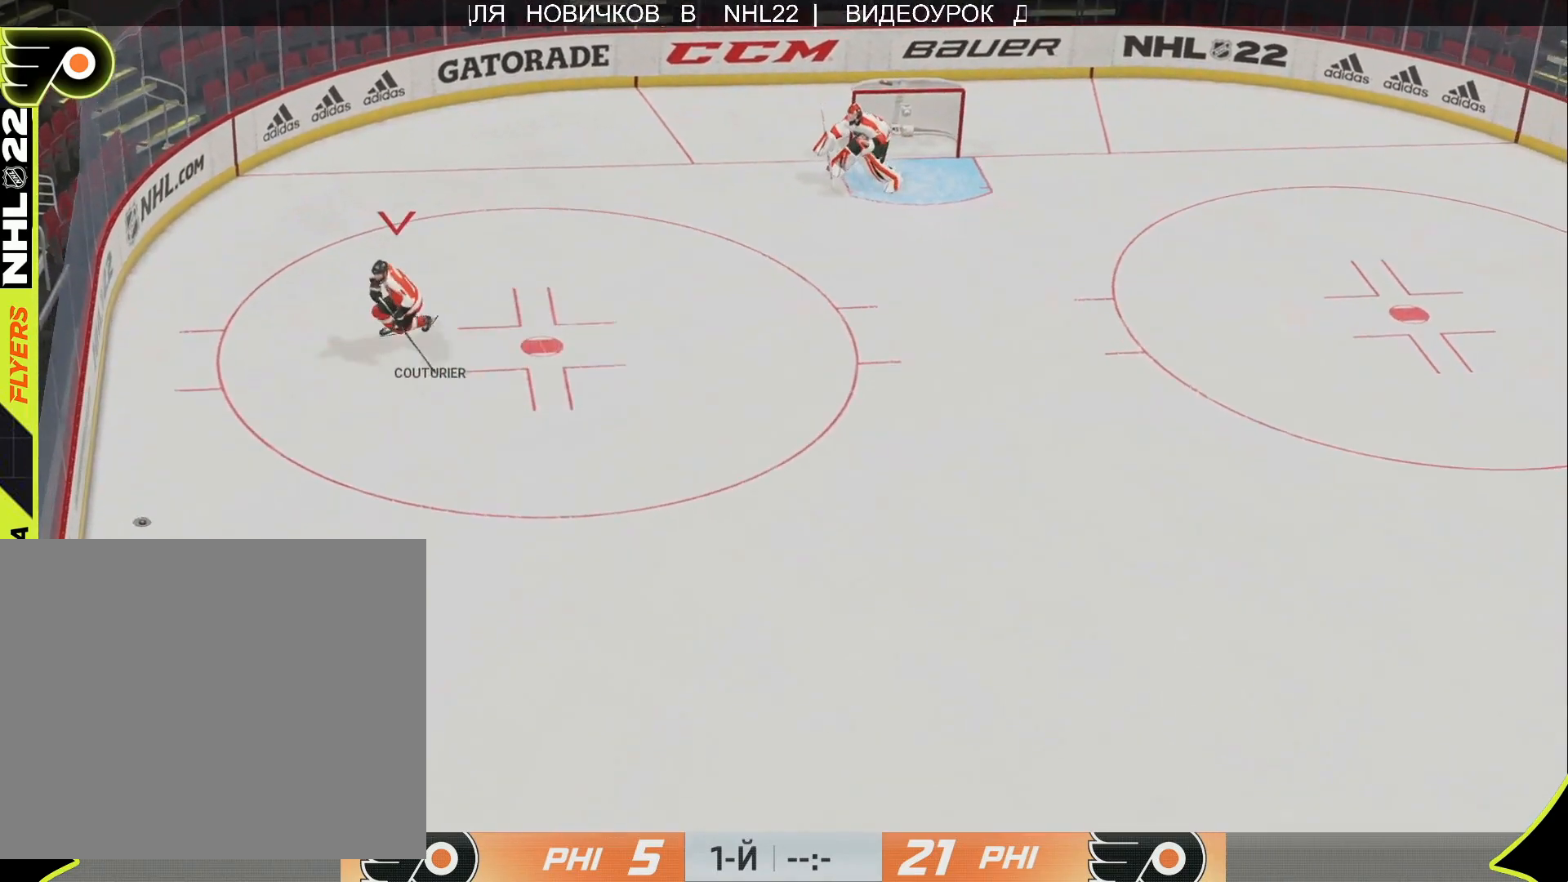
{"buttons": ["L3"], "left_stick": "right", "right_stick": "center", "events": [[133, "L3", "down"], [133, "left_stick", "down-right"], [483, "left_stick", "right"]]}
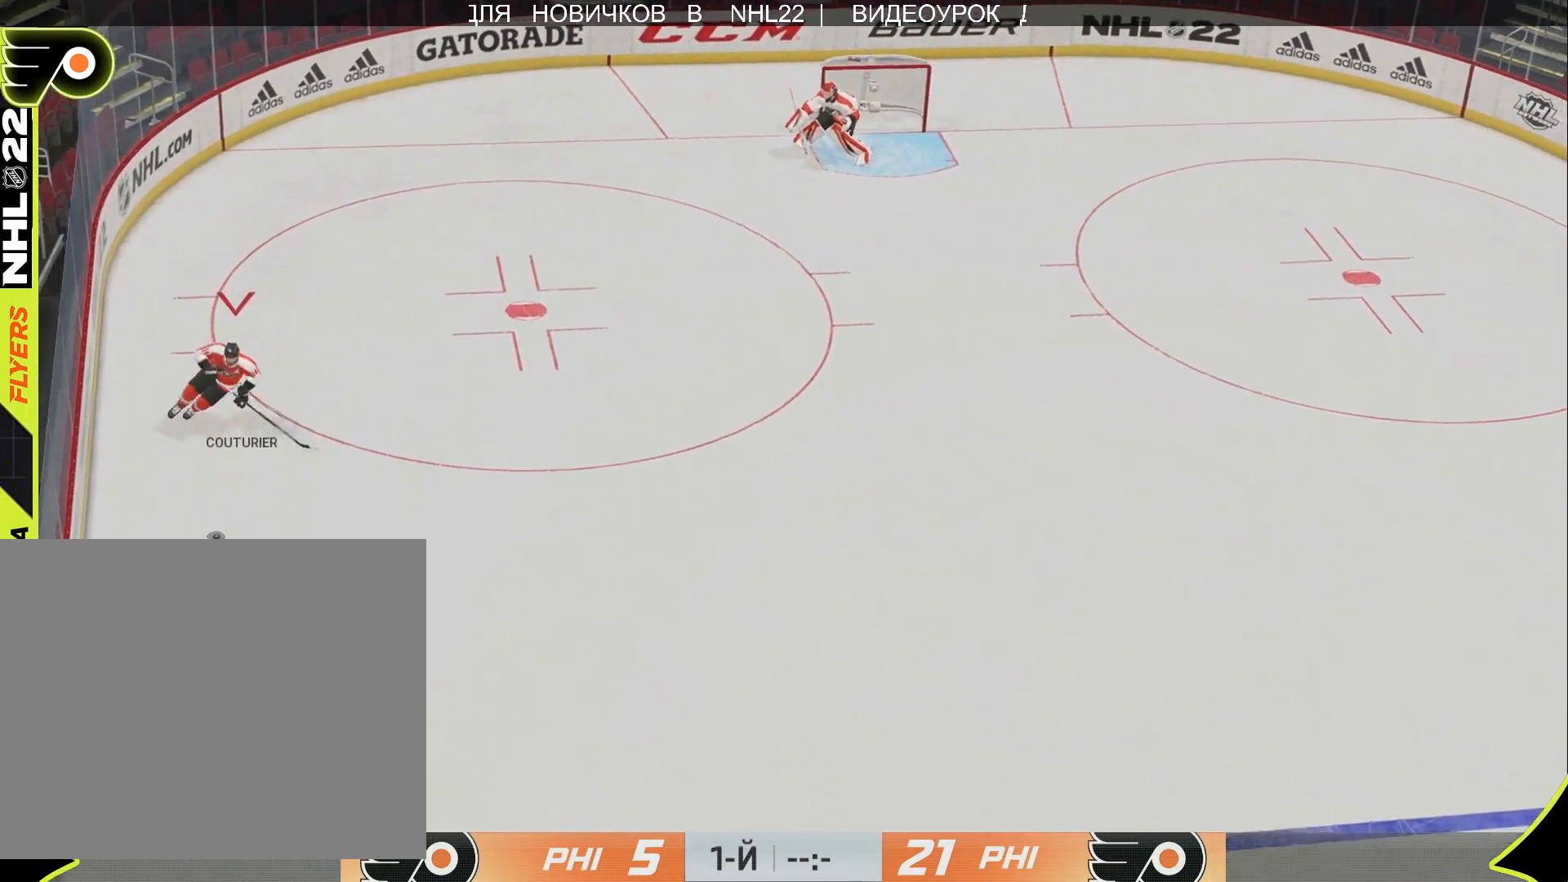
{"buttons": [], "left_stick": "up-right", "right_stick": "center", "events": [[117, "L3", "up"], [217, "left_stick", "up-right"]]}
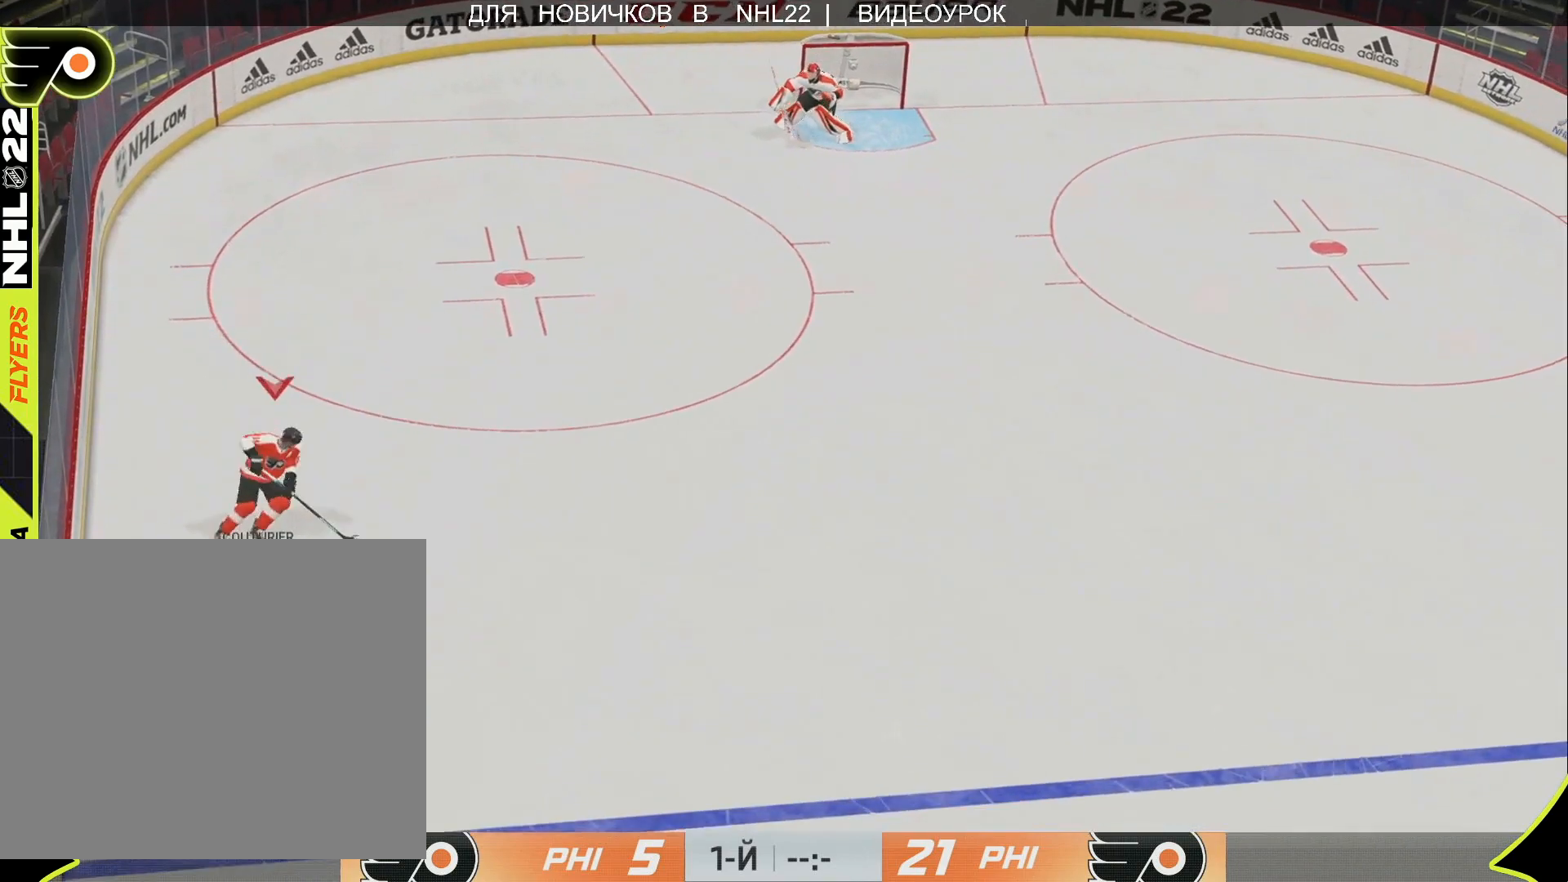
{"buttons": [], "left_stick": "up", "right_stick": "center", "events": [[133, "left_stick", "up"]]}
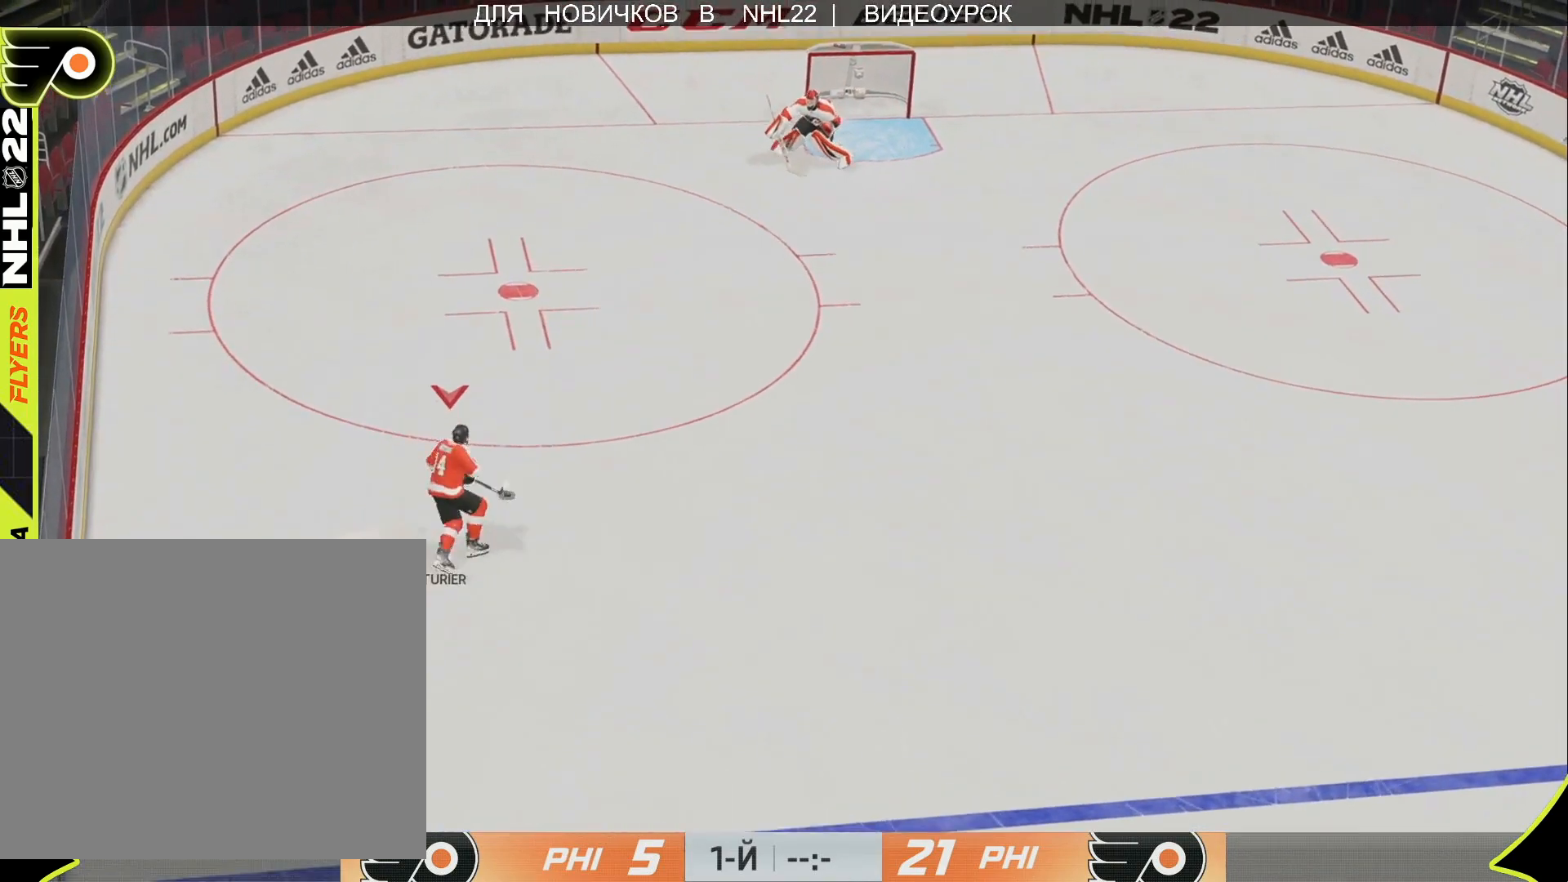
{"buttons": [], "left_stick": "up", "right_stick": "center", "events": []}
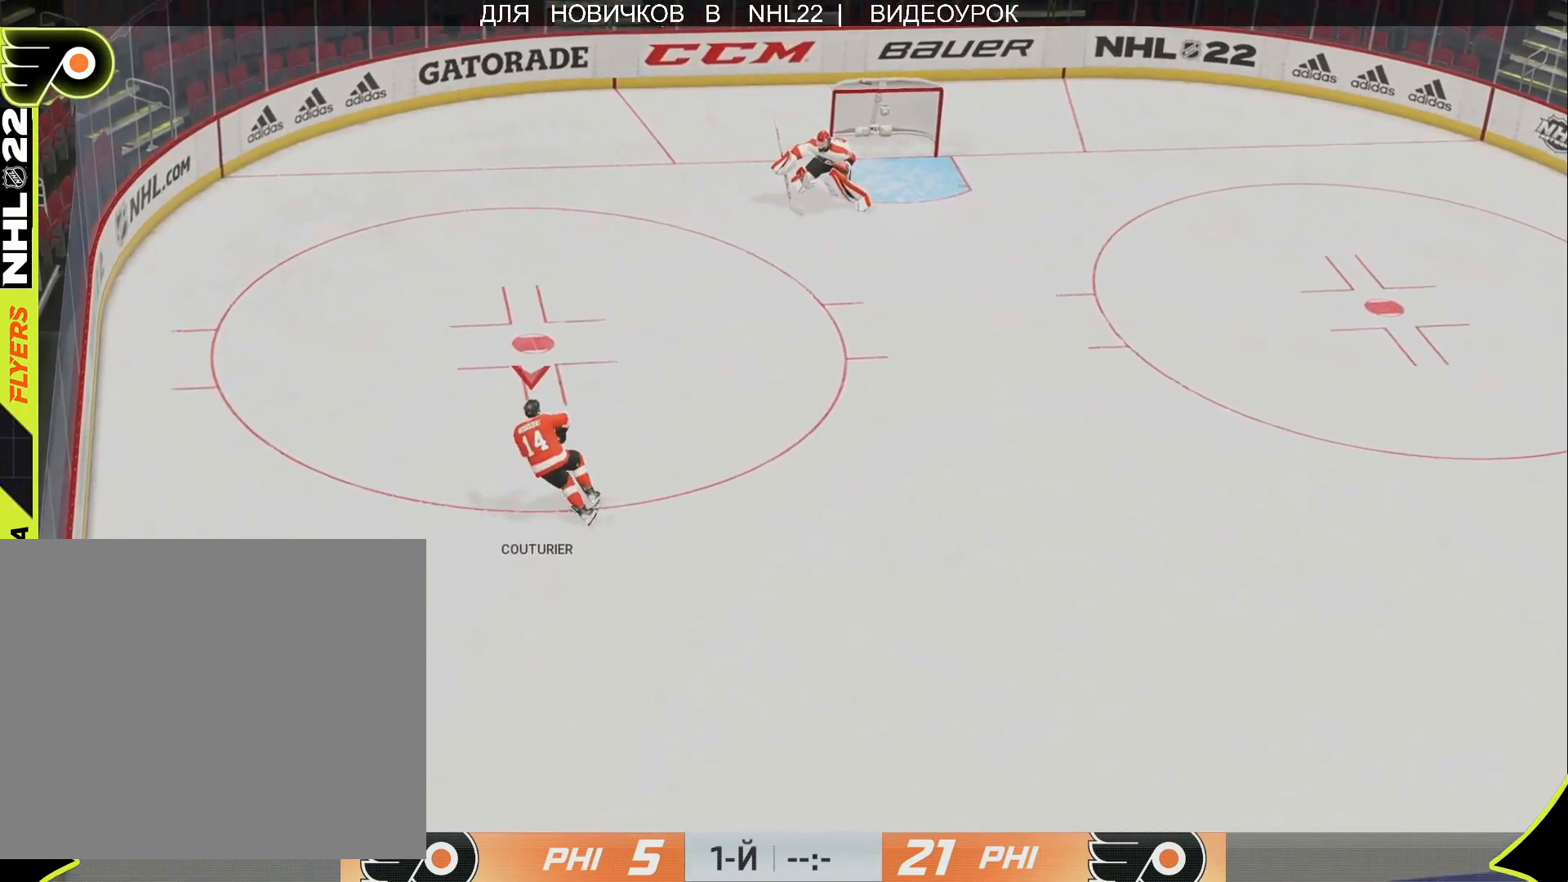
{"buttons": [], "left_stick": "up", "right_stick": "center", "events": []}
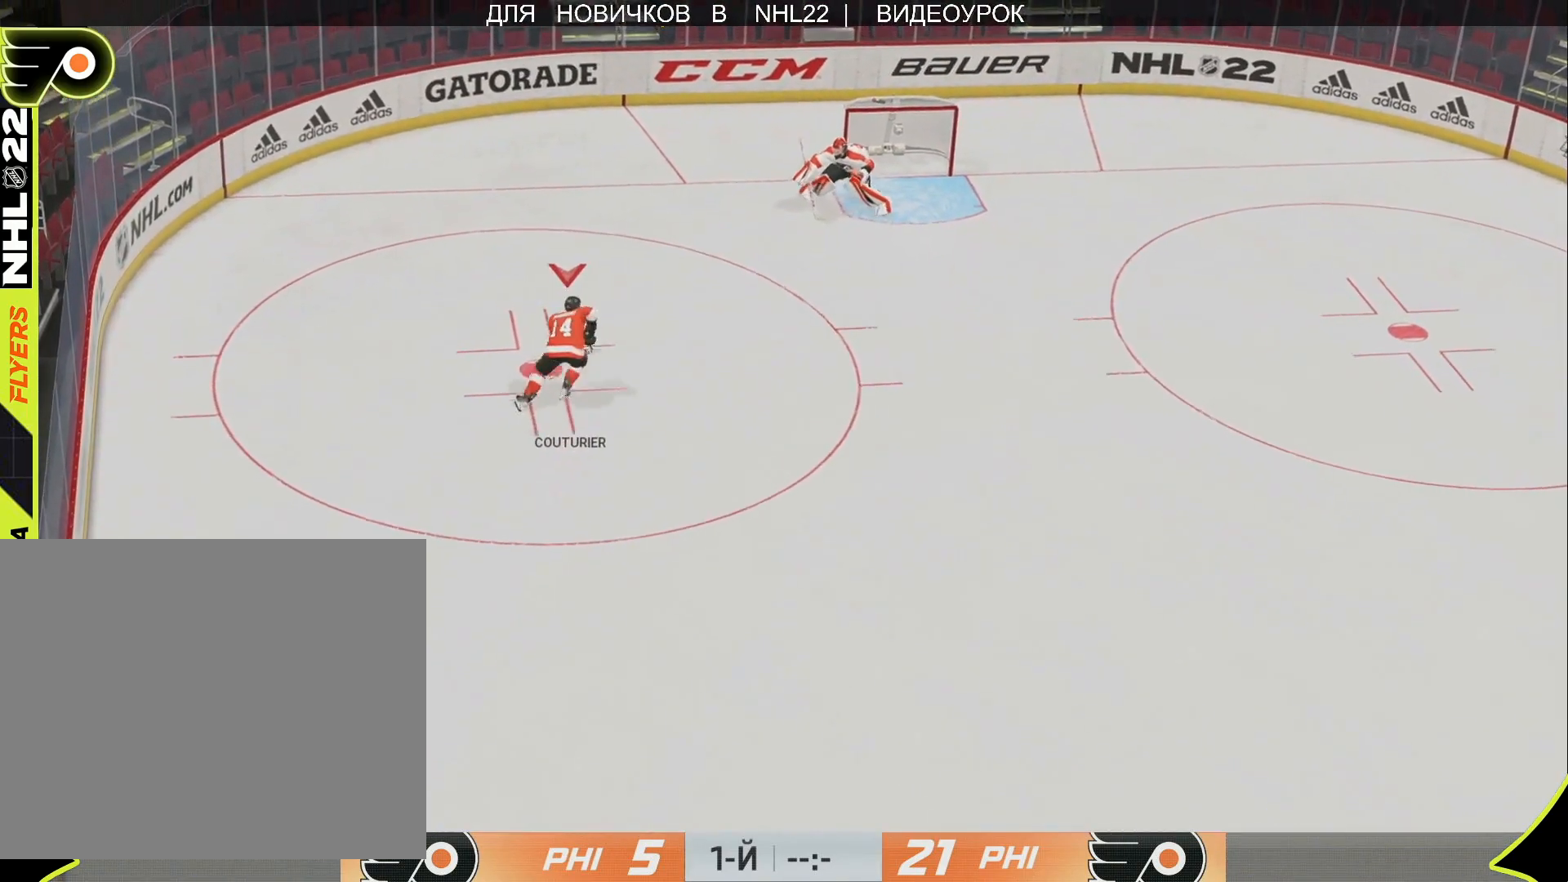
{"buttons": [], "left_stick": "up-right", "right_stick": "center", "events": [[400, "left_stick", "up-right"]]}
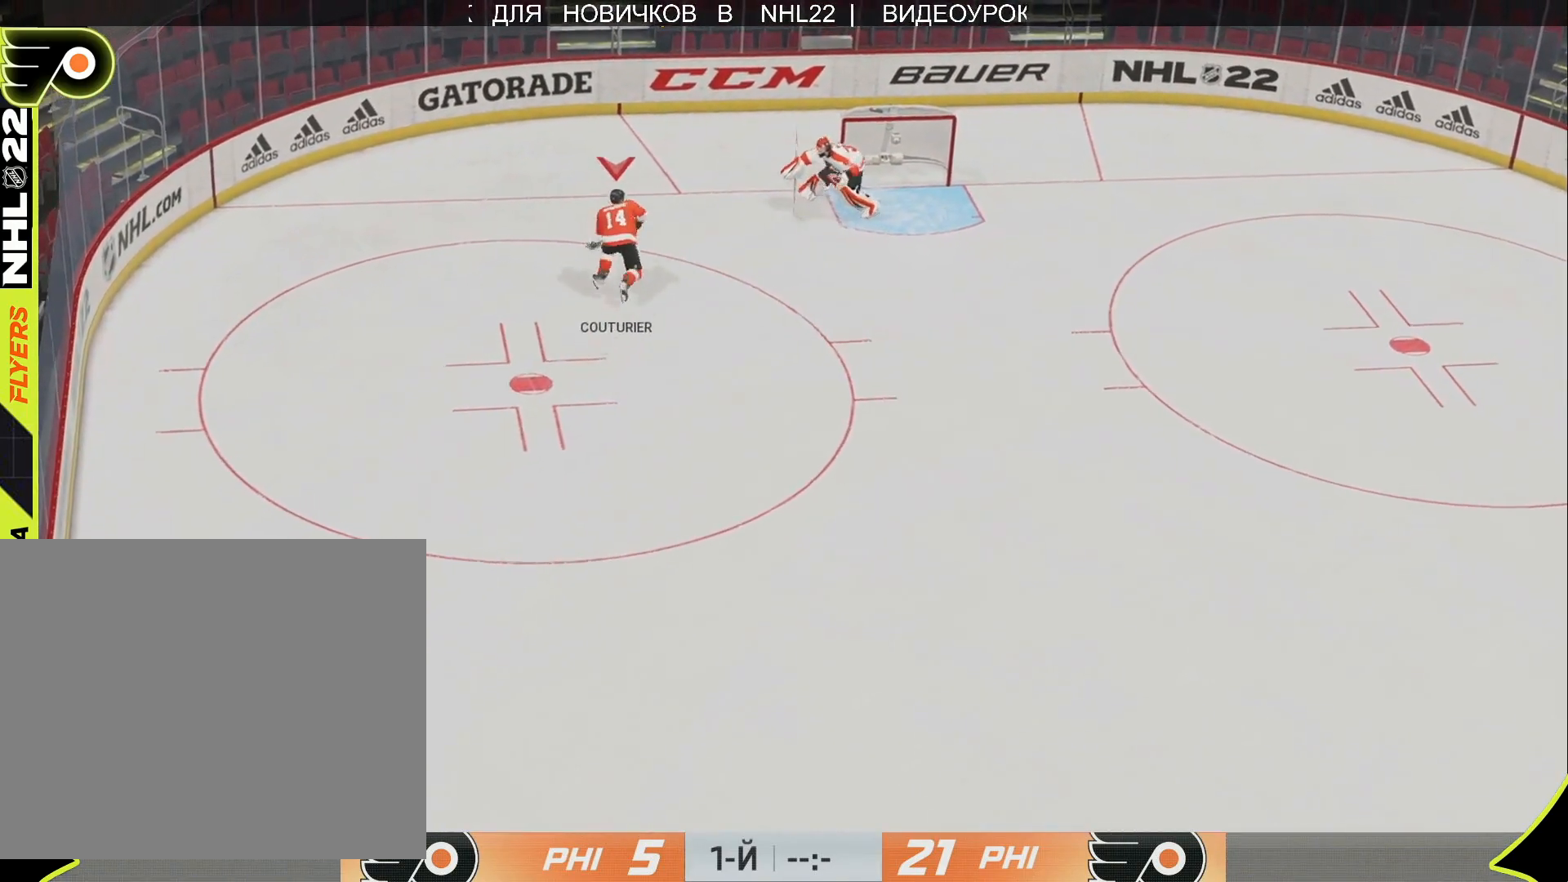
{"buttons": ["L3"], "left_stick": "down-right", "right_stick": "left", "events": [[133, "right_stick", "left"], [217, "left_stick", "right"], [333, "left_stick", "down-right"], [350, "L3", "down"]]}
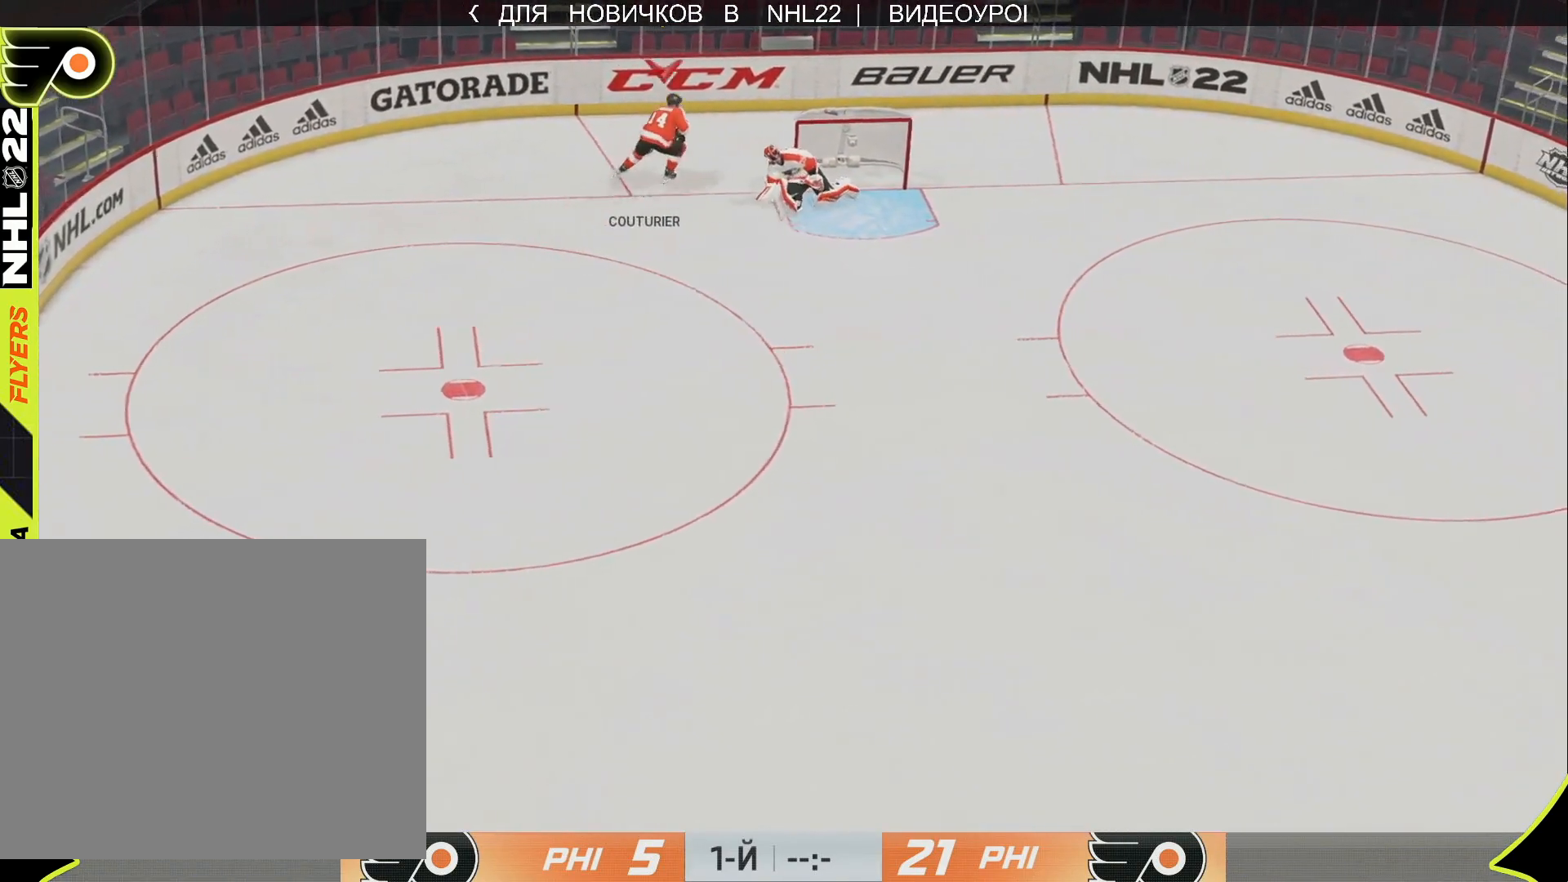
{"buttons": ["L3"], "left_stick": "down-left", "right_stick": "left", "events": [[100, "left_stick", "down"], [467, "left_stick", "down-left"]]}
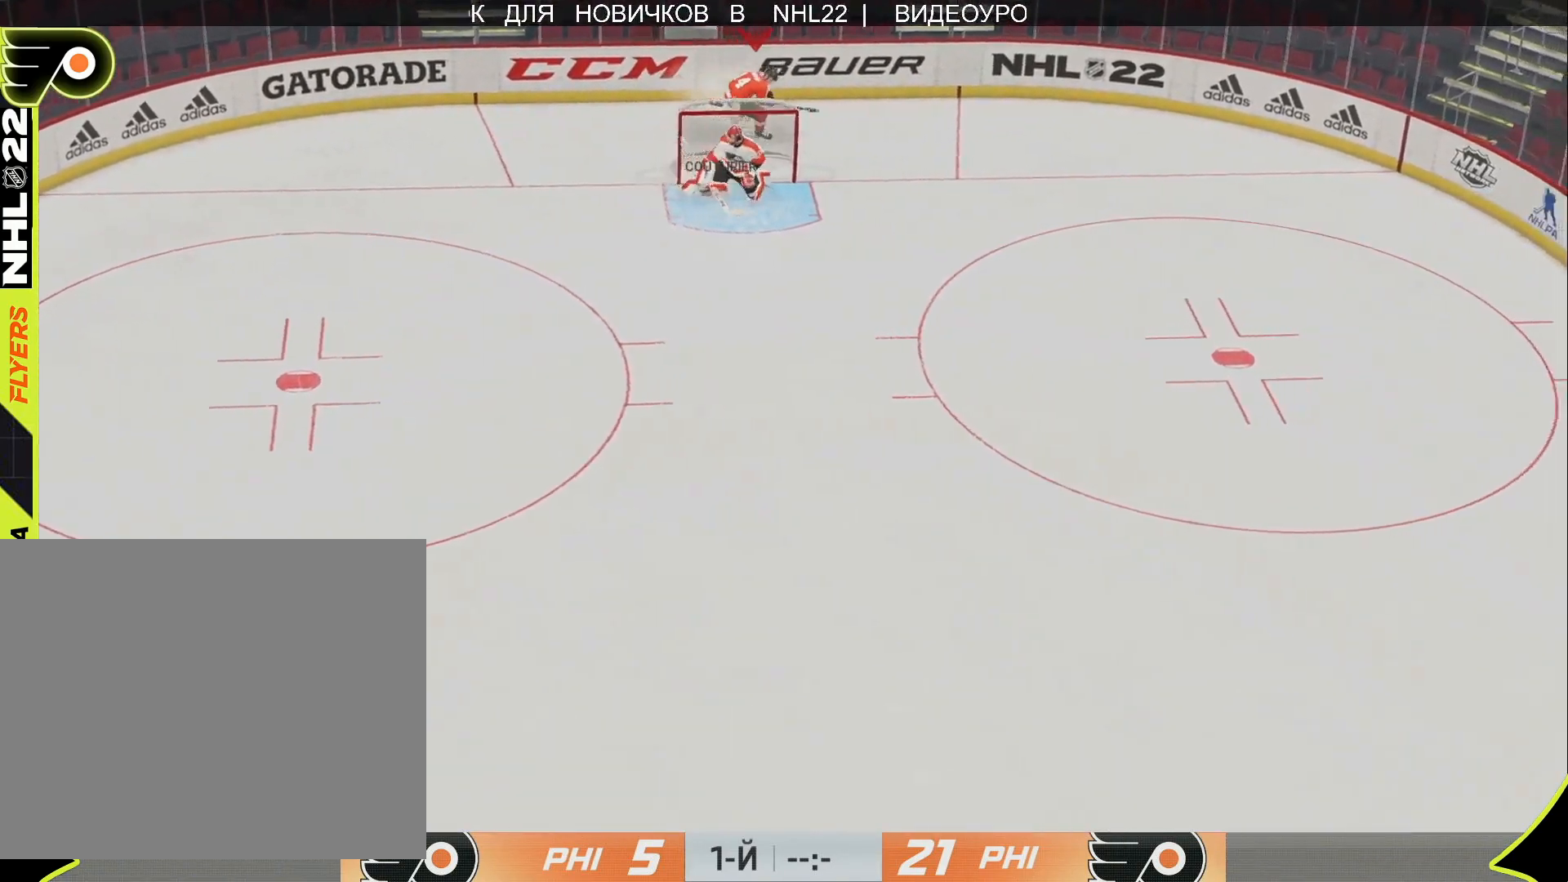
{"buttons": ["L3"], "left_stick": "down-left", "right_stick": "left", "events": []}
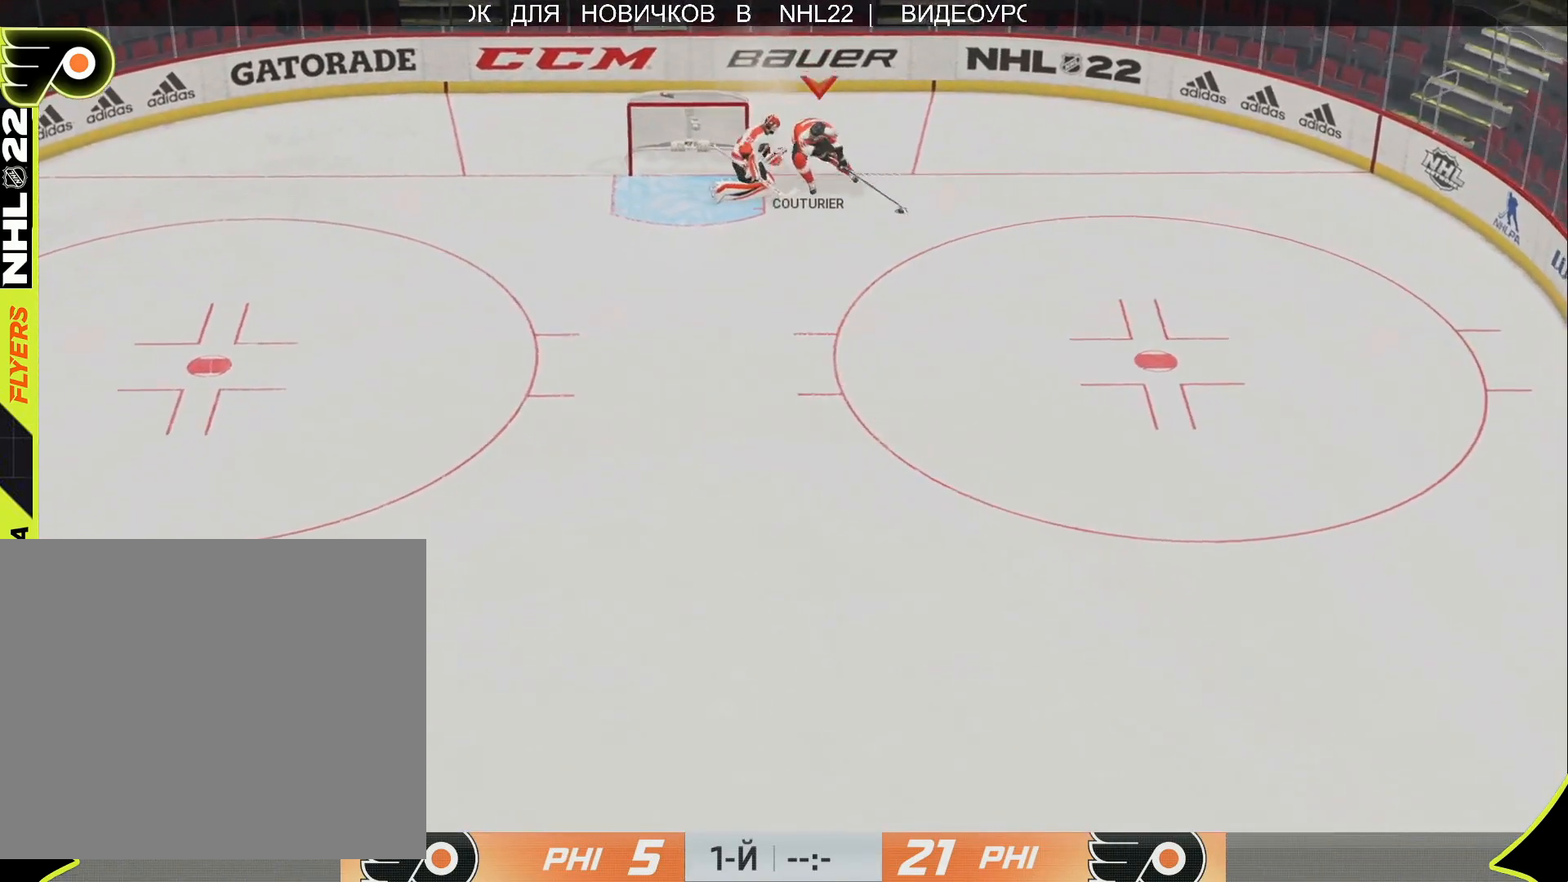
{"buttons": ["L3"], "left_stick": "left", "right_stick": "center", "events": [[100, "right_stick", "up-left"], [183, "R3", "down"], [183, "left_stick", "left"], [217, "right_stick", "up"], [317, "R3", "up"], [383, "right_stick", "center"]]}